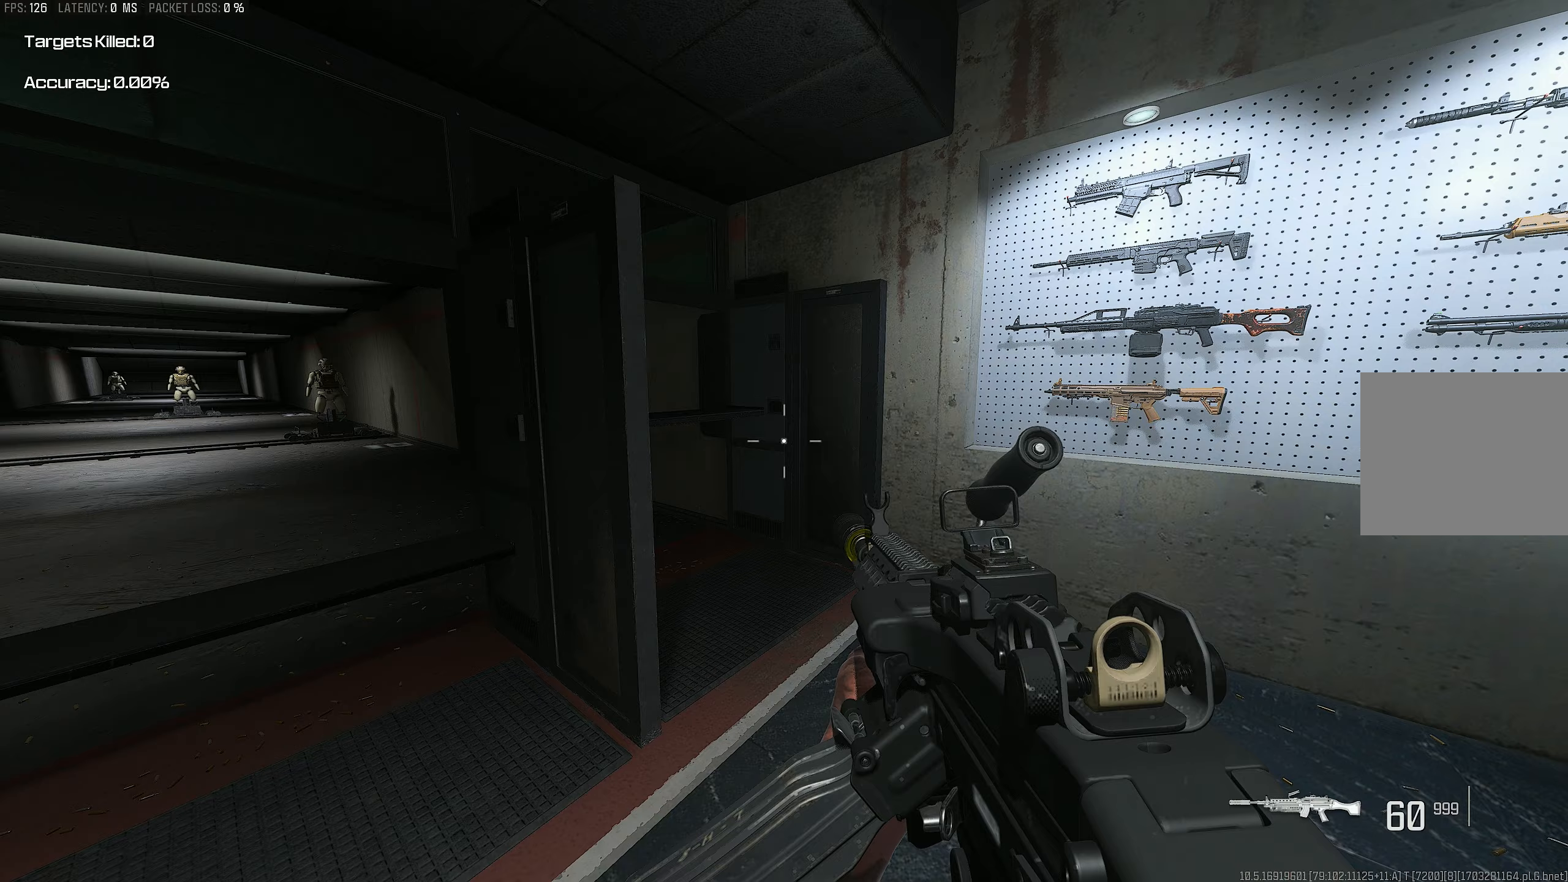
Gameplay with a controller (PlayStation layout); each line is a JSON object with the inputs held at the frame after it. "events" lists button and stick changes between this image and that frame as [ms after this image, input, new state], when the widget could be followed in between.
{"buttons": ["L3"], "left_stick": "up", "right_stick": "center", "events": [[400, "CROSS", "down"], [400, "left_stick", "up"], [483, "CROSS", "up"], [483, "L3", "down"]]}
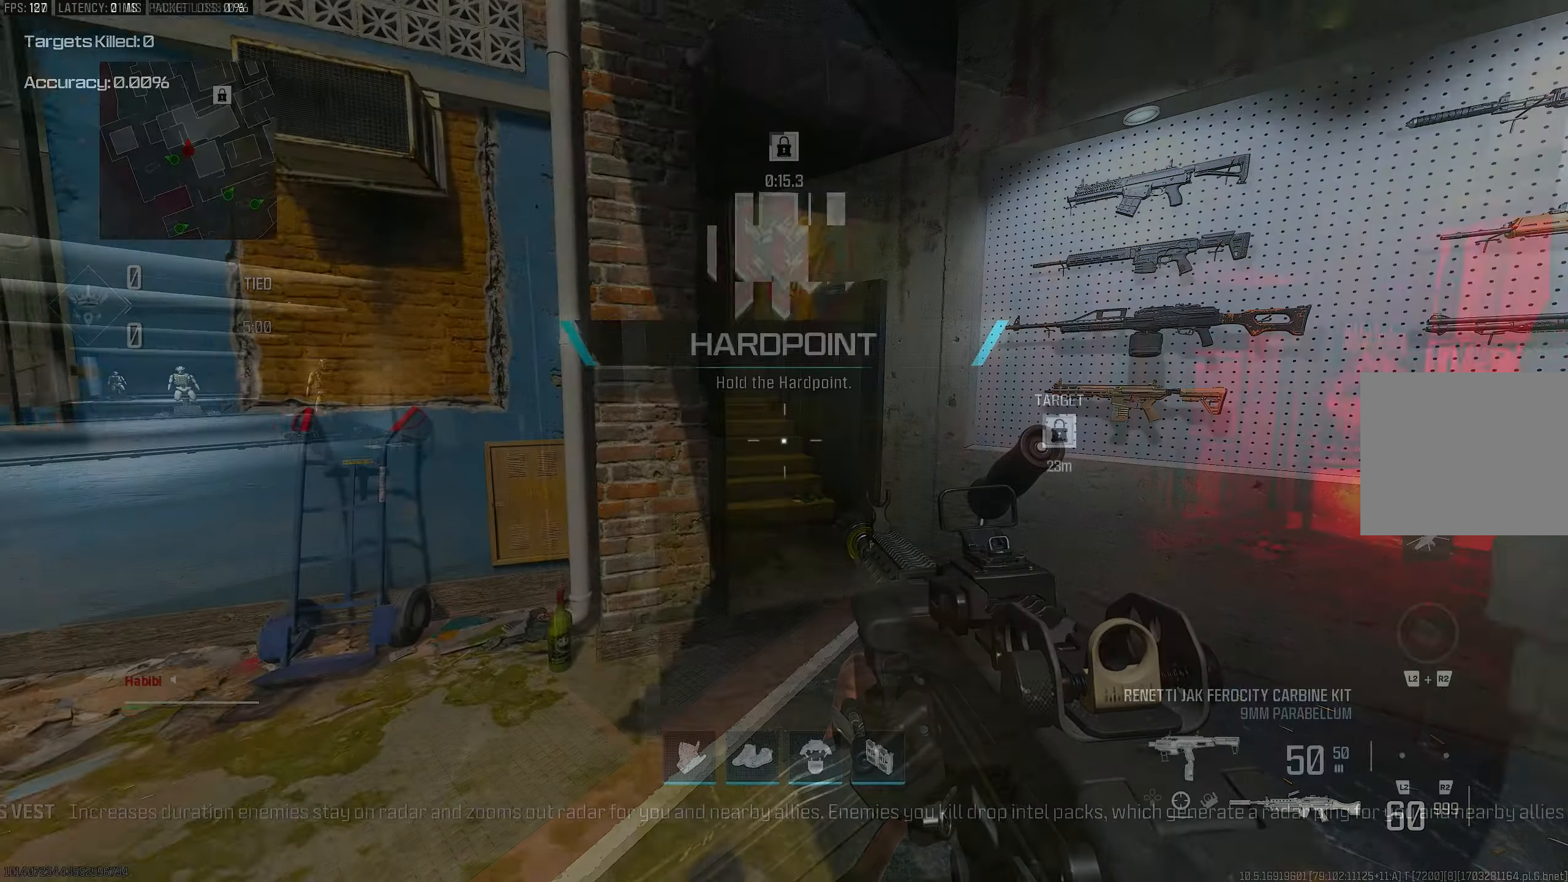
{"buttons": ["R3"], "left_stick": "up", "right_stick": "center", "events": [[67, "TRIANGLE", "down"], [83, "L3", "up"], [117, "TRIANGLE", "up"], [217, "L3", "down"], [350, "L3", "up"], [383, "R3", "down"]]}
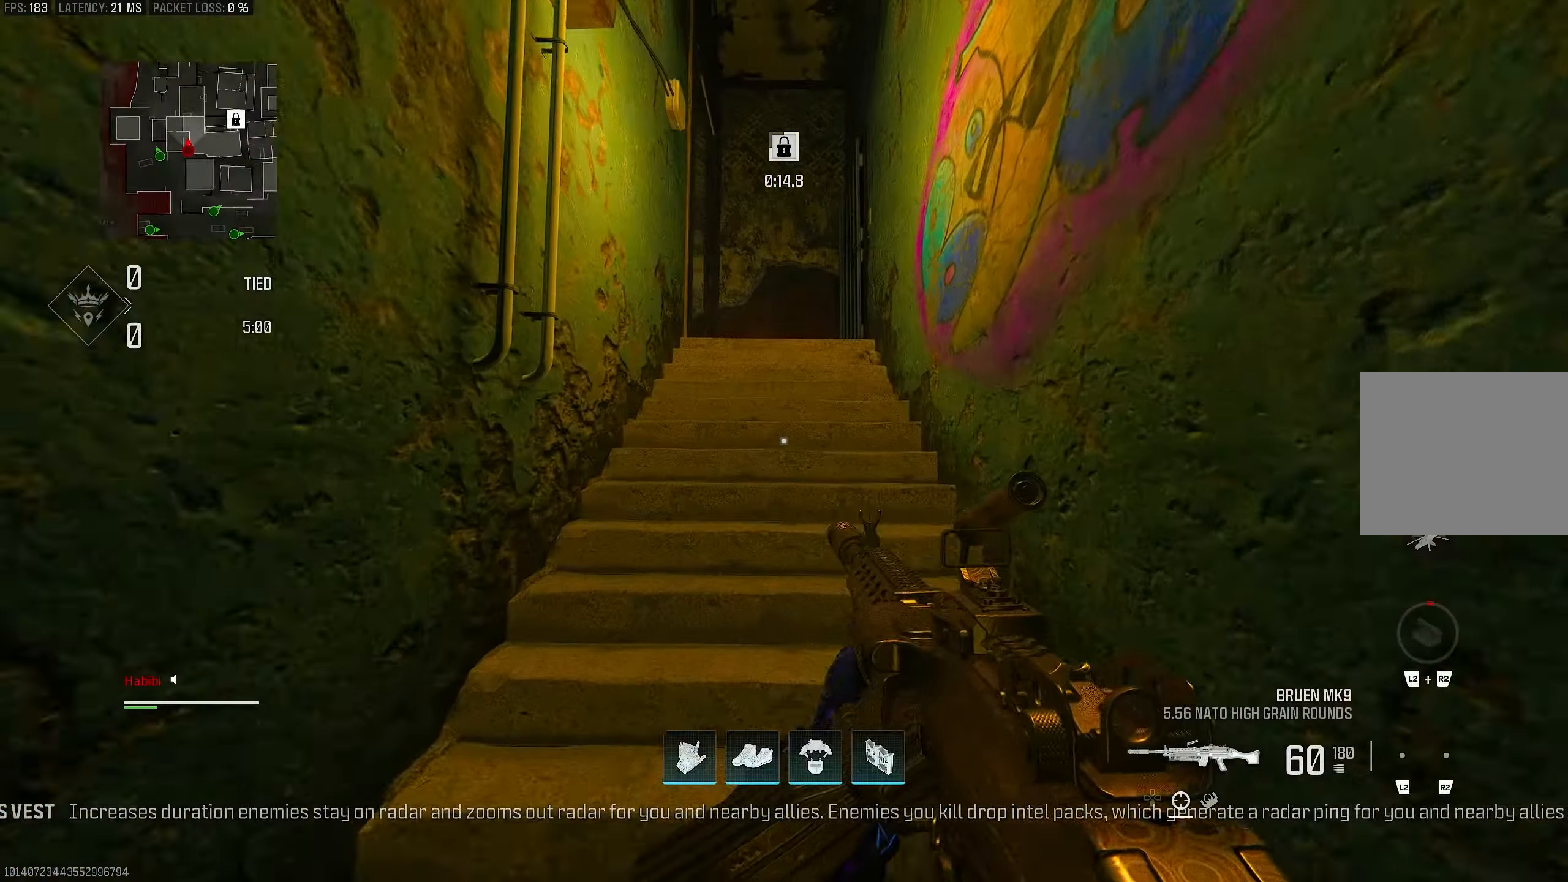
{"buttons": [], "left_stick": "up", "right_stick": "center", "events": [[67, "CROSS", "down"], [150, "R3", "up"], [150, "right_stick", "left"], [183, "CROSS", "up"], [217, "L3", "down"], [250, "right_stick", "up"], [317, "right_stick", "center"], [350, "L3", "up"], [350, "TRIANGLE", "down"], [417, "TRIANGLE", "up"]]}
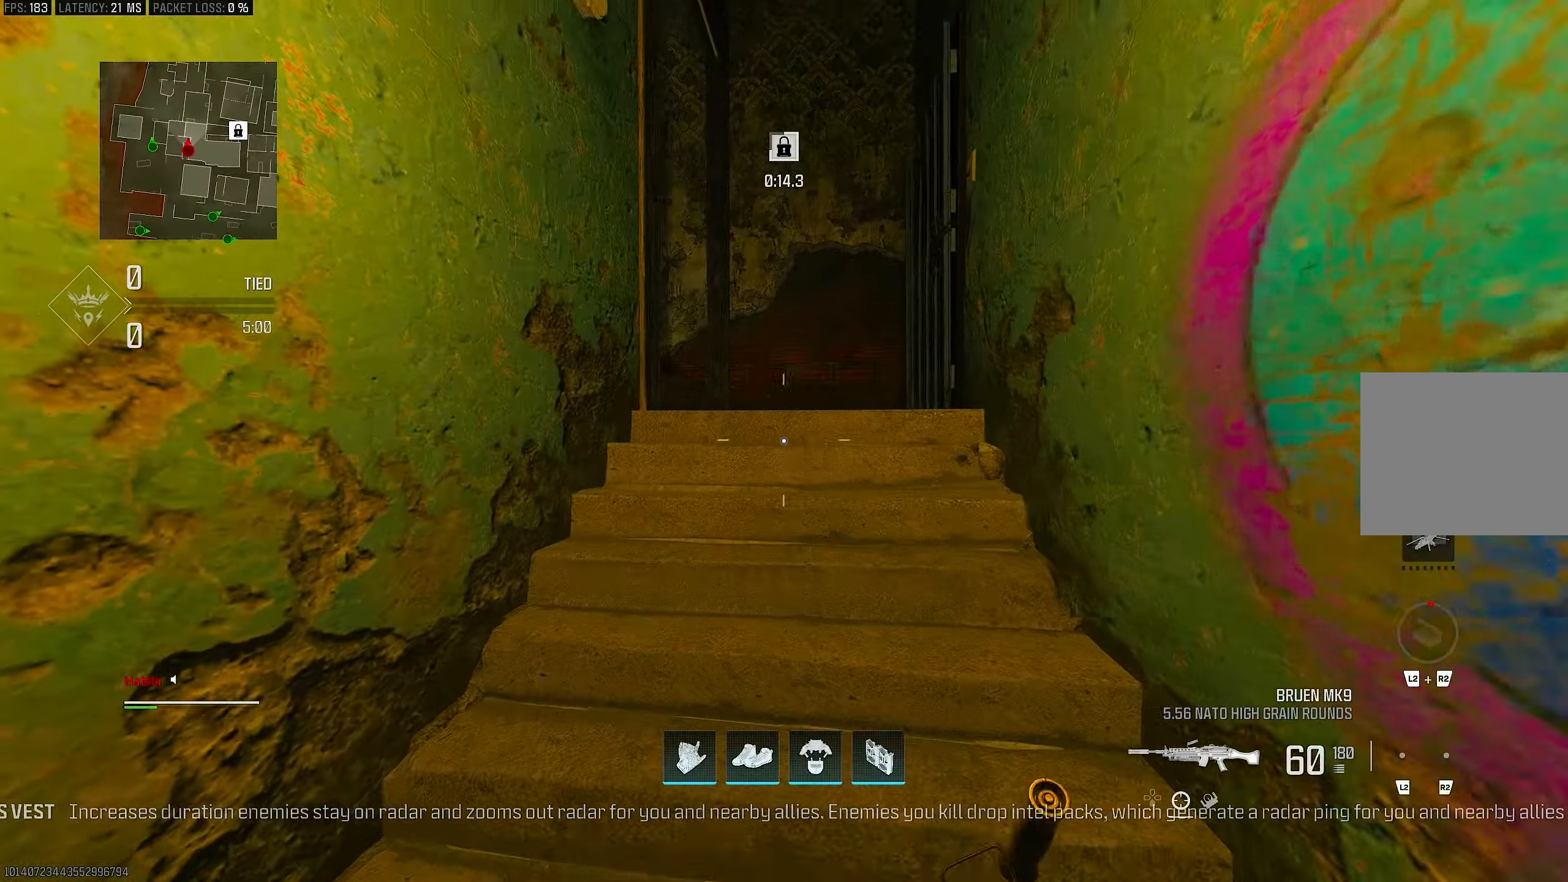
{"buttons": ["TRIANGLE", "L3"], "left_stick": "up", "right_stick": "center", "events": [[117, "L3", "down"], [150, "TRIANGLE", "down"], [217, "TRIANGLE", "up"], [250, "L3", "up"], [333, "right_stick", "down-left"], [450, "L3", "down"], [450, "right_stick", "center"], [483, "TRIANGLE", "down"]]}
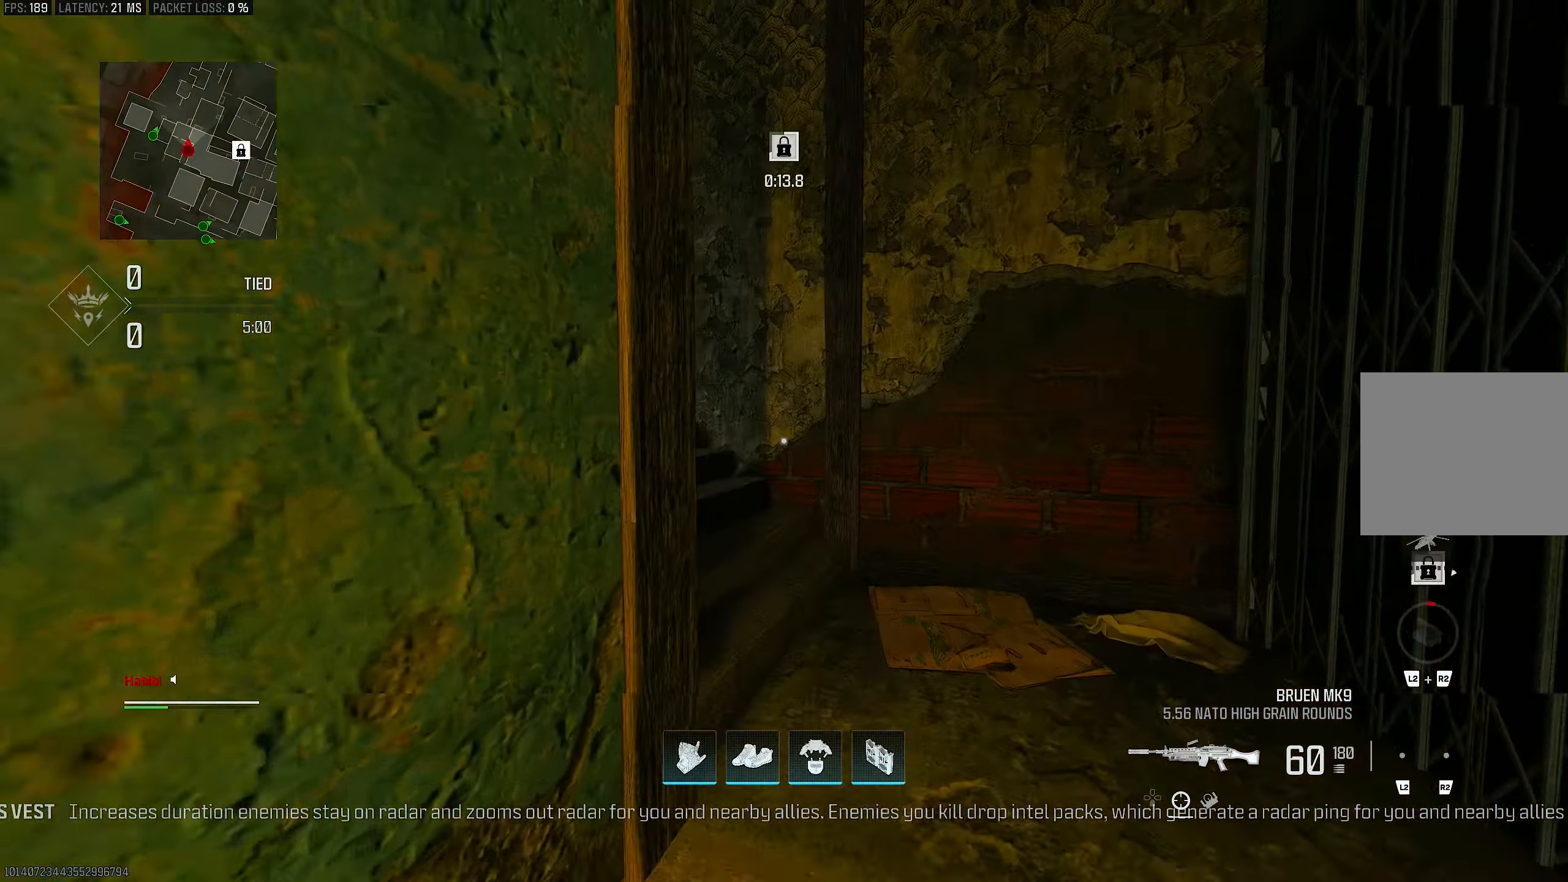
{"buttons": ["L3"], "left_stick": "up", "right_stick": "left", "events": [[50, "TRIANGLE", "up"], [83, "L3", "up"], [283, "L3", "down"], [383, "right_stick", "left"]]}
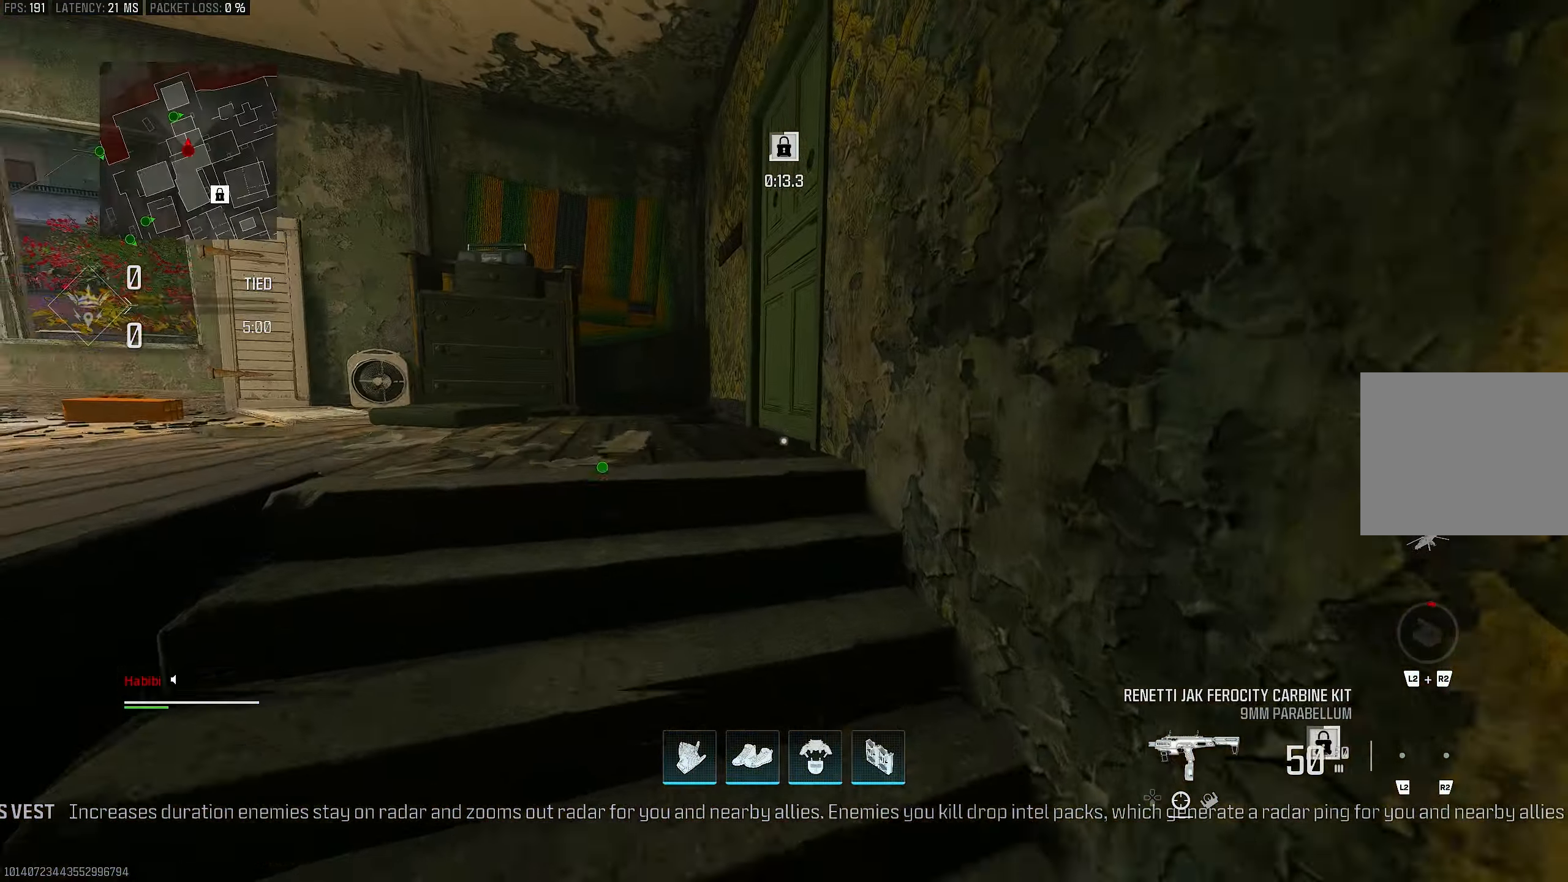
{"buttons": ["L3"], "left_stick": "up", "right_stick": "center", "events": [[117, "right_stick", "center"], [167, "TRIANGLE", "down"], [217, "L3", "up"], [217, "TRIANGLE", "up"], [300, "right_stick", "down-left"], [350, "right_stick", "center"], [400, "L3", "down"]]}
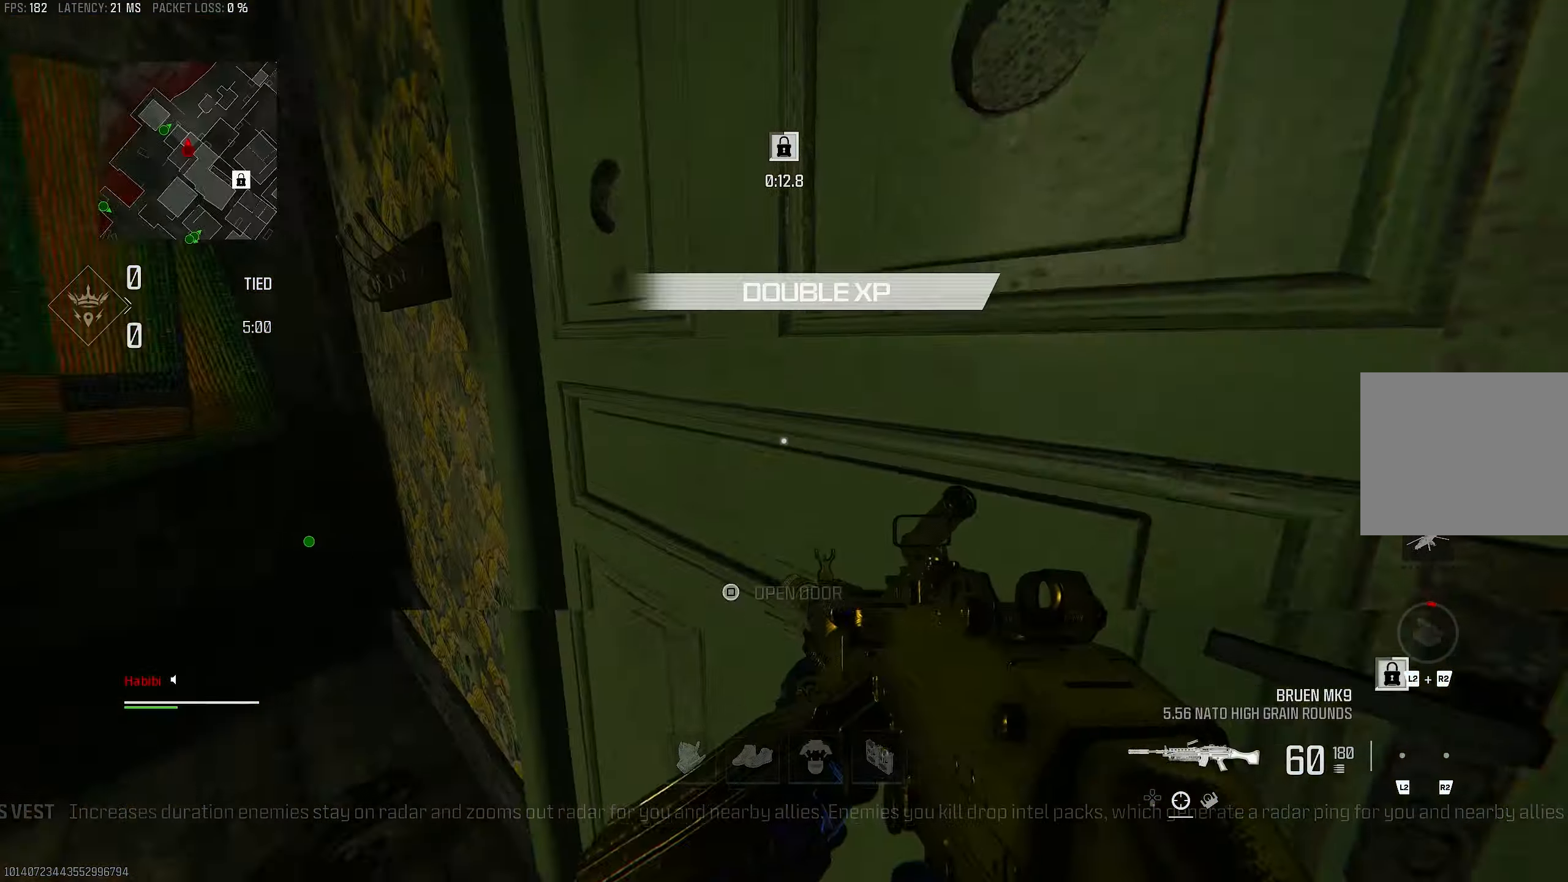
{"buttons": ["L3"], "left_stick": "up", "right_stick": "right", "events": [[83, "L3", "up"], [83, "right_stick", "down-left"], [217, "right_stick", "down-right"], [267, "right_stick", "right"], [417, "L3", "down"]]}
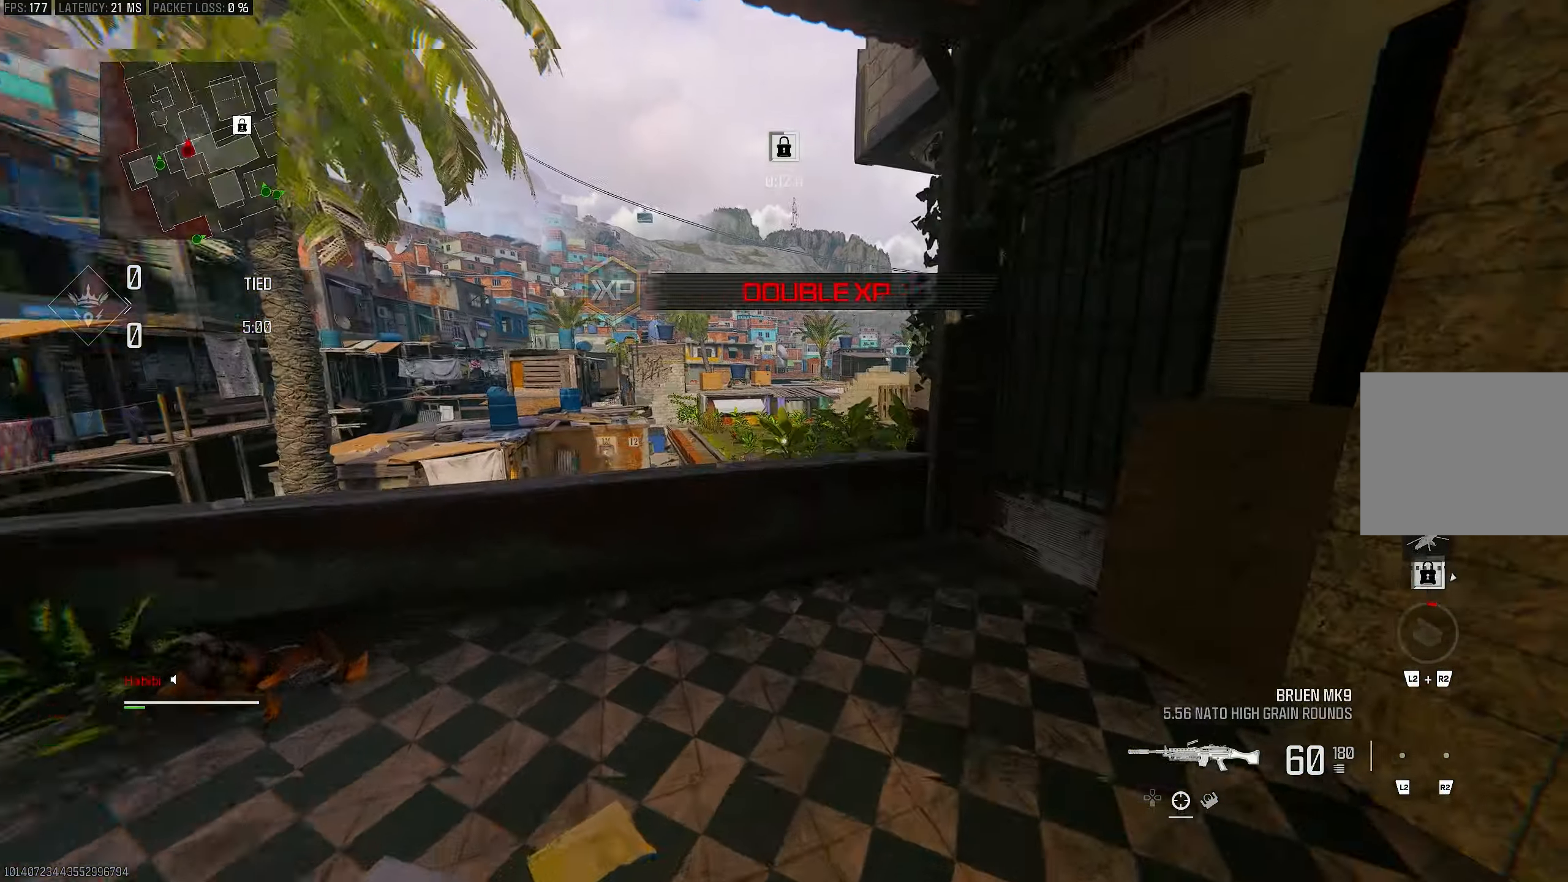
{"buttons": ["CROSS"], "left_stick": "up", "right_stick": "left", "events": [[17, "right_stick", "center"], [50, "TRIANGLE", "down"], [117, "L3", "up"], [117, "TRIANGLE", "up"], [250, "L3", "down"], [317, "right_stick", "right"], [383, "L3", "up"], [450, "right_stick", "left"], [483, "CROSS", "down"]]}
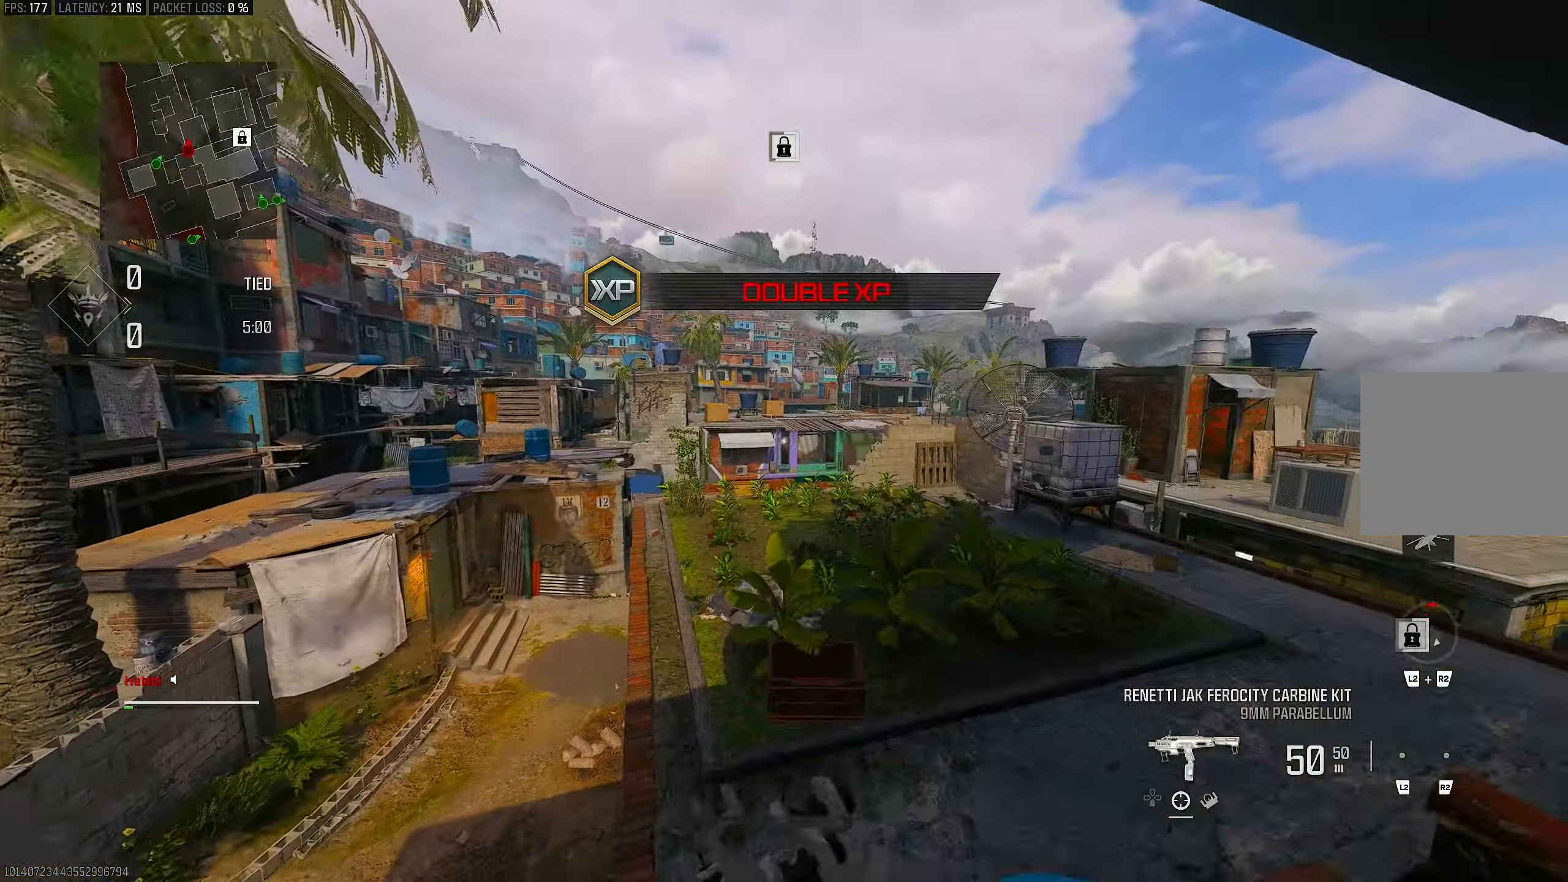
{"buttons": ["L3"], "left_stick": "up", "right_stick": "right", "events": [[83, "right_stick", "center"], [133, "CROSS", "up"], [183, "L3", "down"], [183, "TRIANGLE", "down"], [217, "TRIANGLE", "up"], [317, "L3", "up"], [450, "L3", "down"], [450, "right_stick", "right"]]}
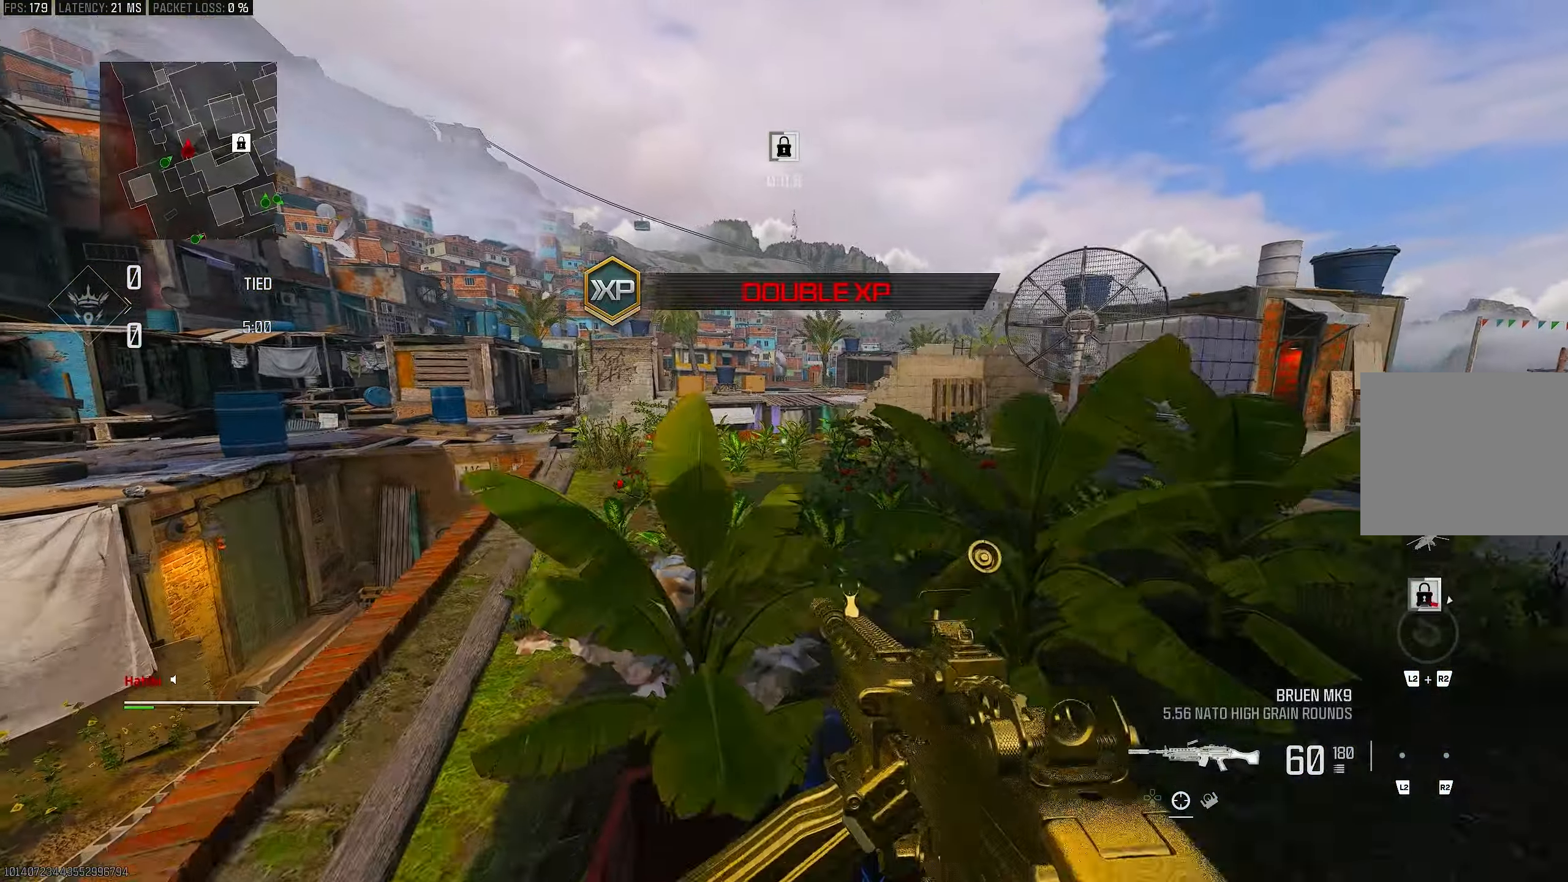
{"buttons": ["L3"], "left_stick": "up", "right_stick": "center", "events": [[17, "right_stick", "center"]]}
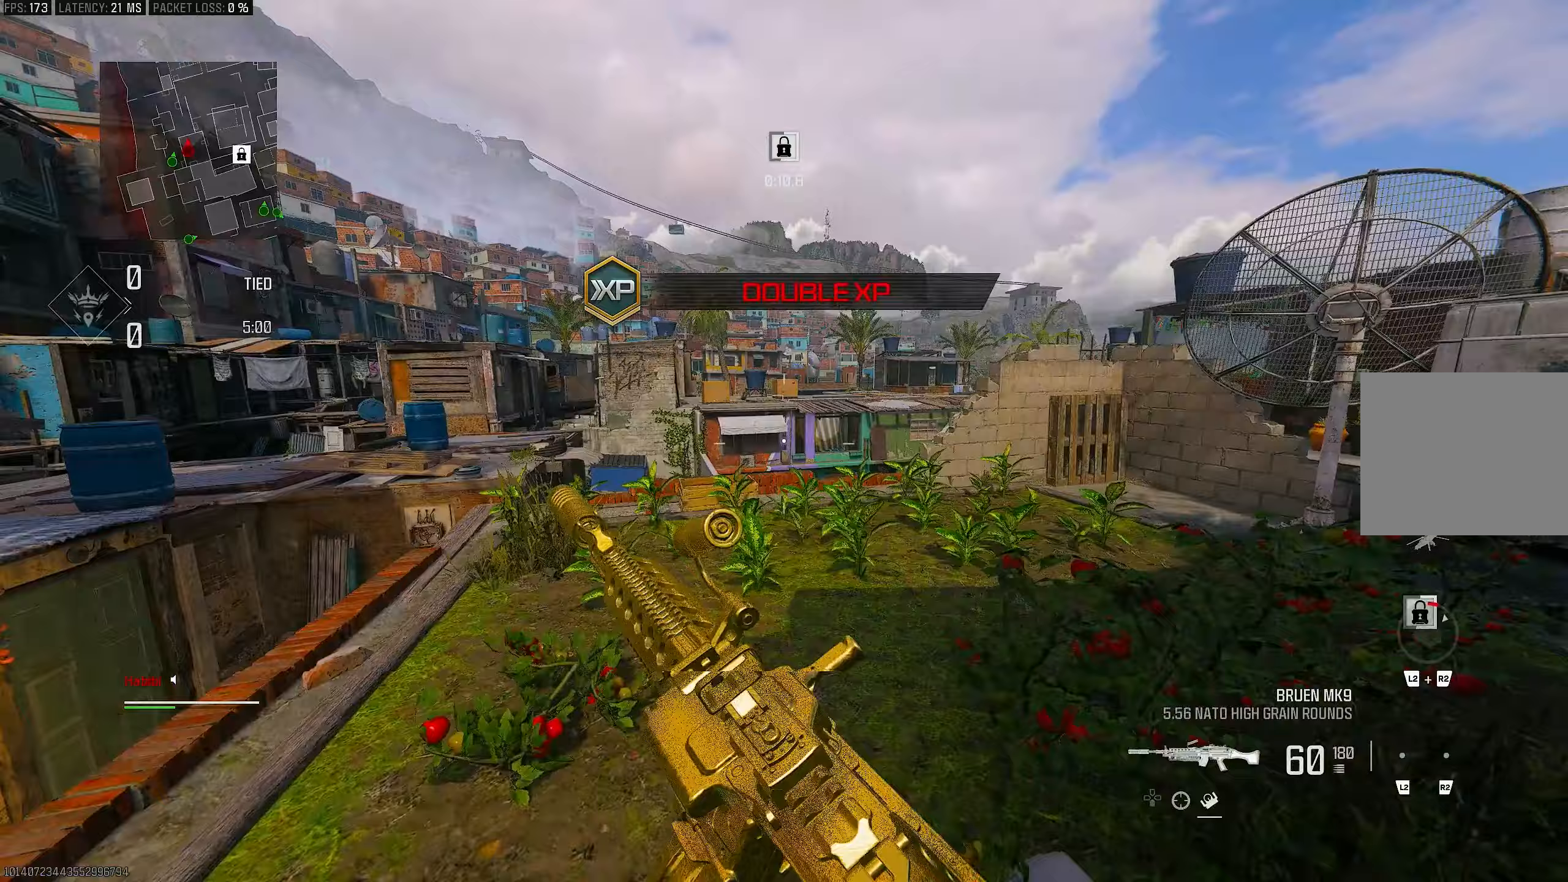
{"buttons": ["CROSS", "R3"], "left_stick": "up", "right_stick": "center", "events": [[217, "R3", "down"], [317, "R3", "up"], [350, "L3", "up"], [383, "R3", "down"], [417, "CROSS", "down"]]}
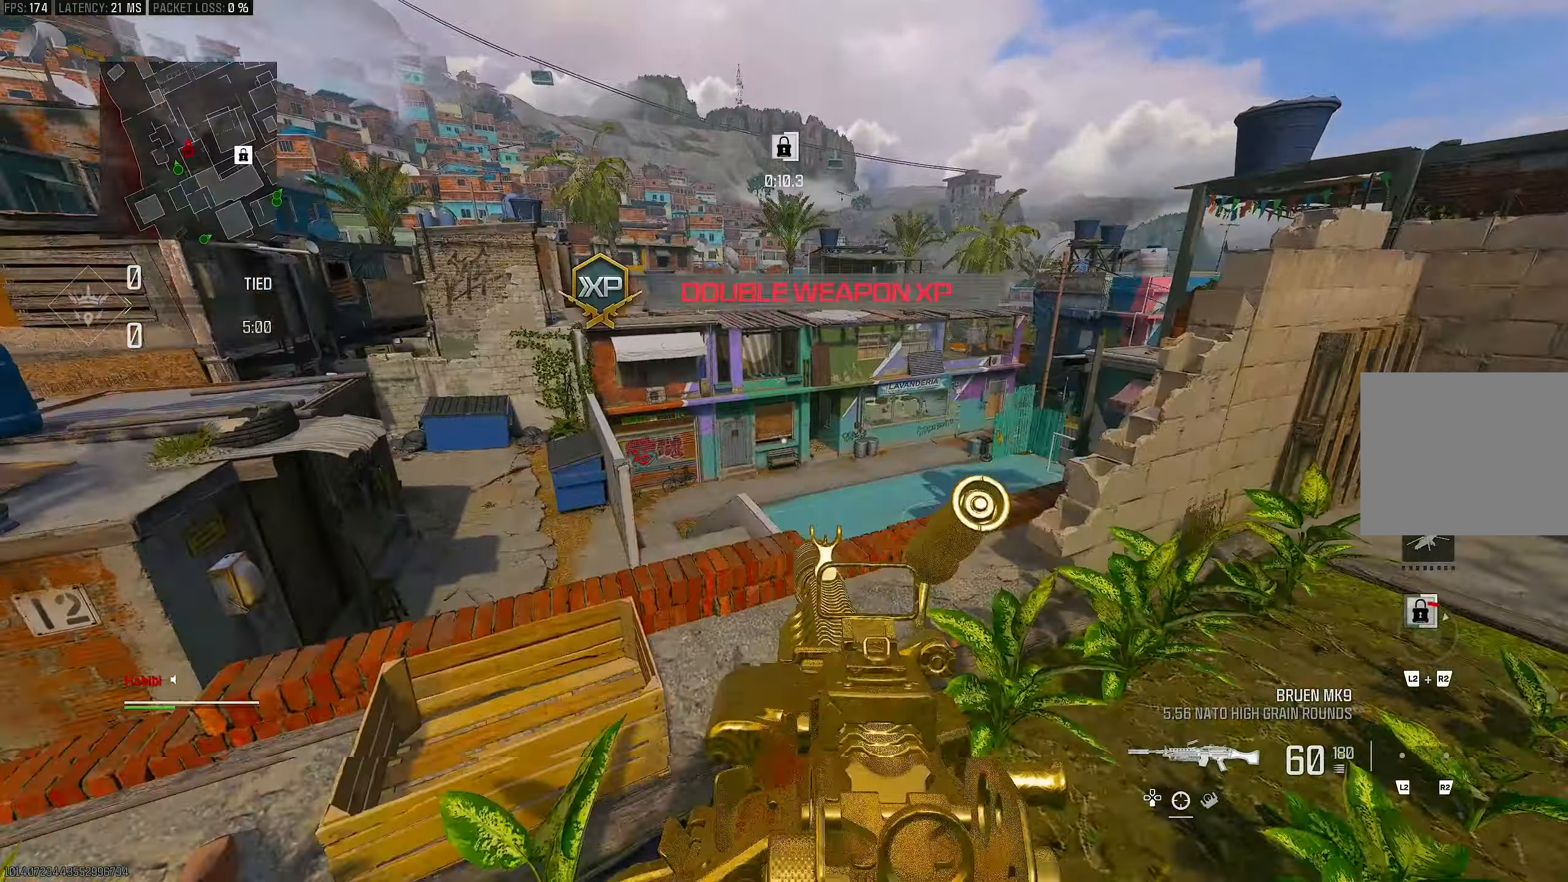
{"buttons": ["L1"], "left_stick": "up", "right_stick": "center", "events": [[17, "L3", "down"], [17, "R3", "up"], [17, "right_stick", "down-right"], [50, "CROSS", "up"], [133, "L1", "down"], [133, "L3", "up"], [150, "right_stick", "down"], [333, "right_stick", "center"]]}
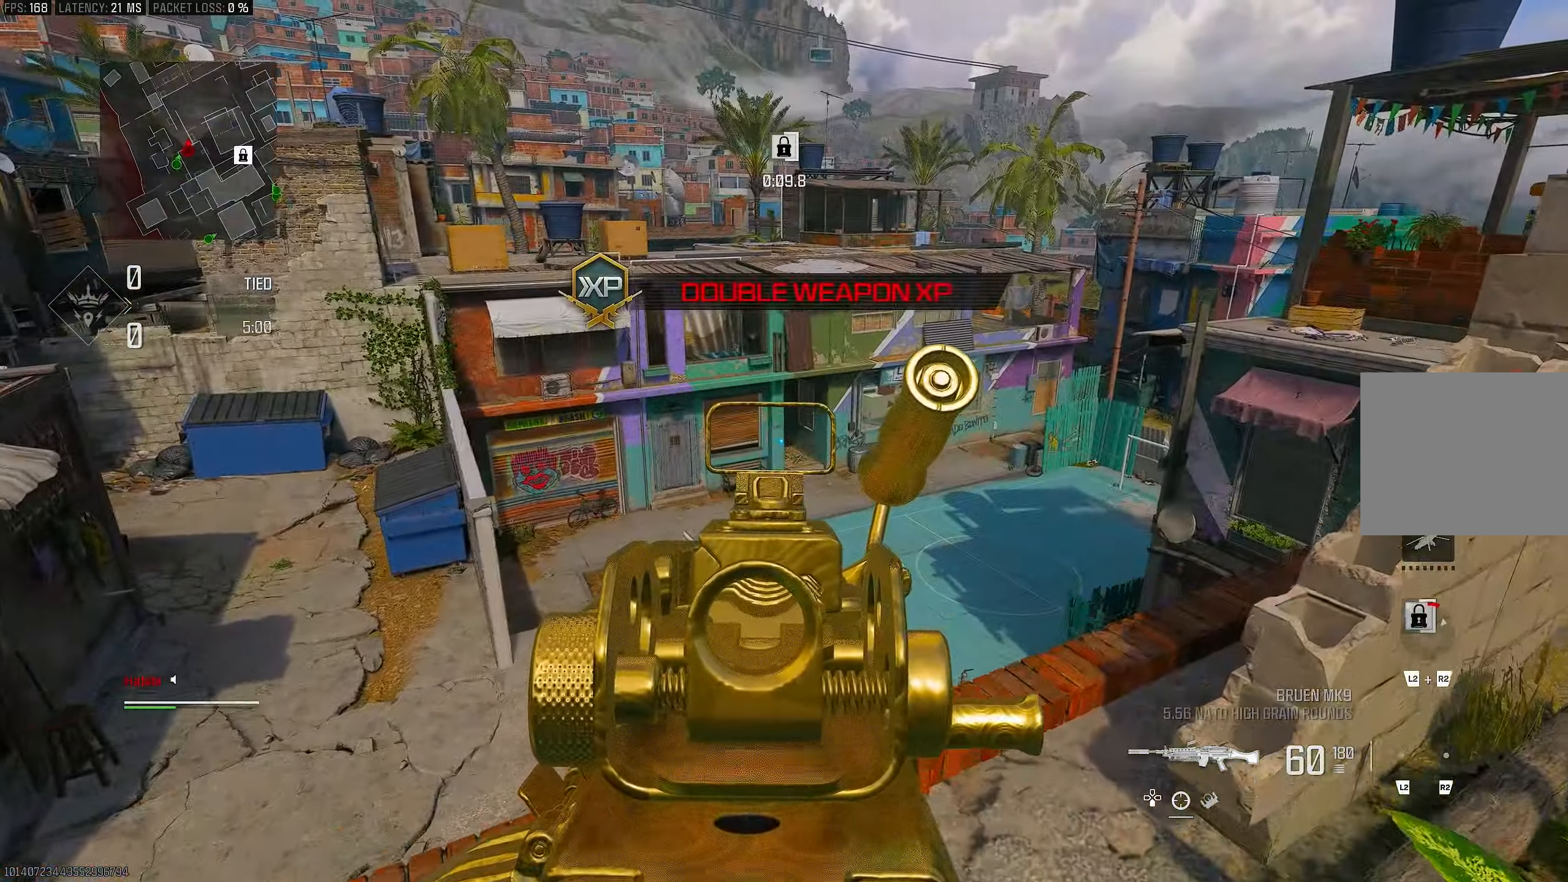
{"buttons": ["L1"], "left_stick": "up-right", "right_stick": "center", "events": [[50, "left_stick", "up-right"]]}
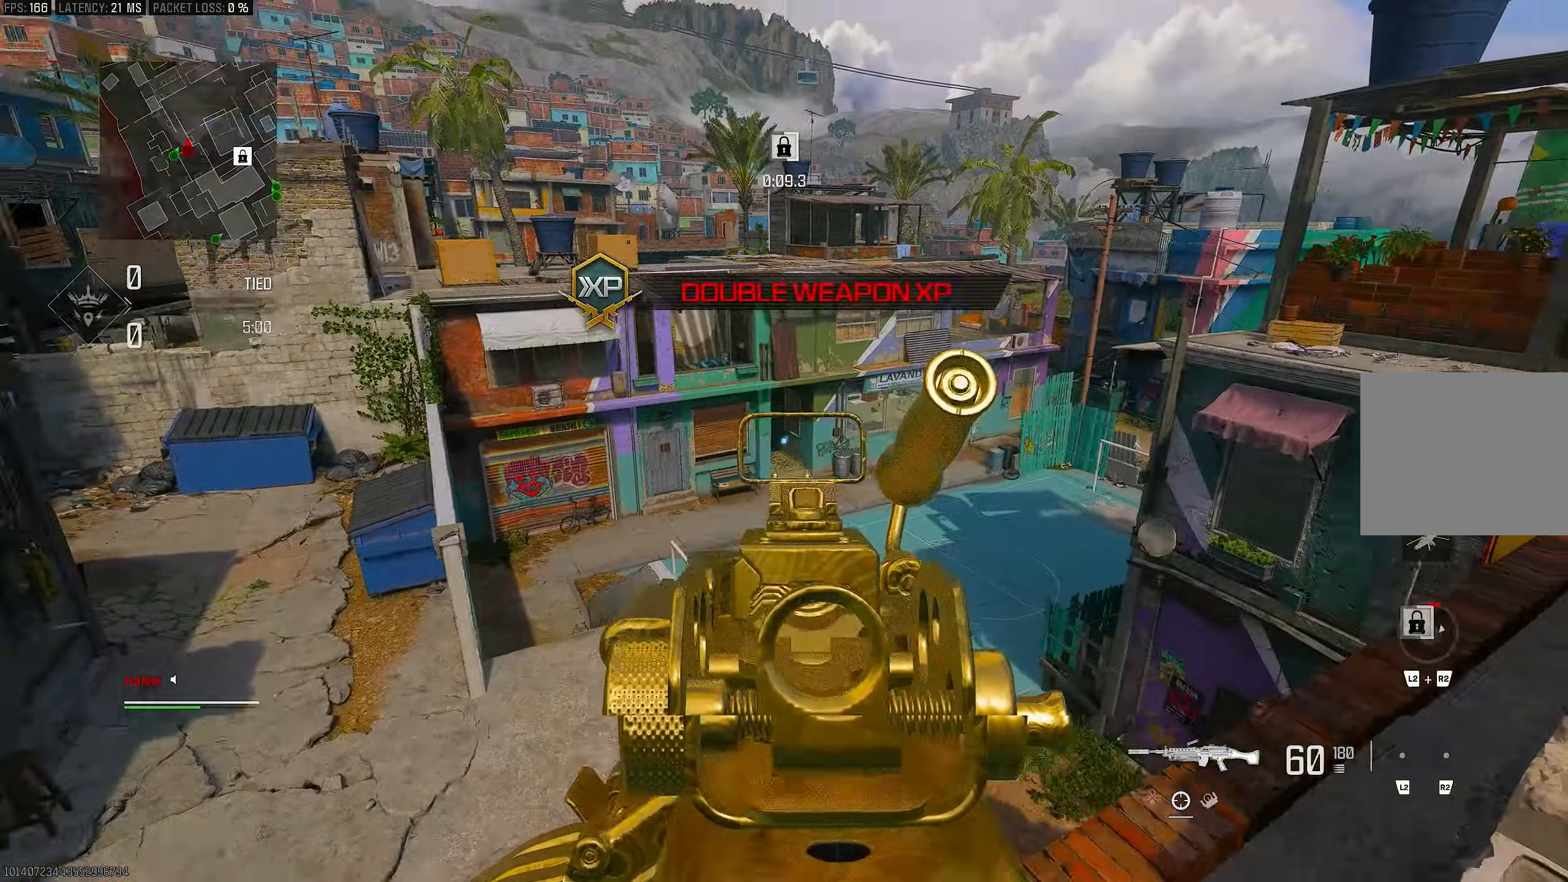
{"buttons": [], "left_stick": "left", "right_stick": "center", "events": [[133, "left_stick", "up"], [283, "L1", "up"], [283, "left_stick", "left"]]}
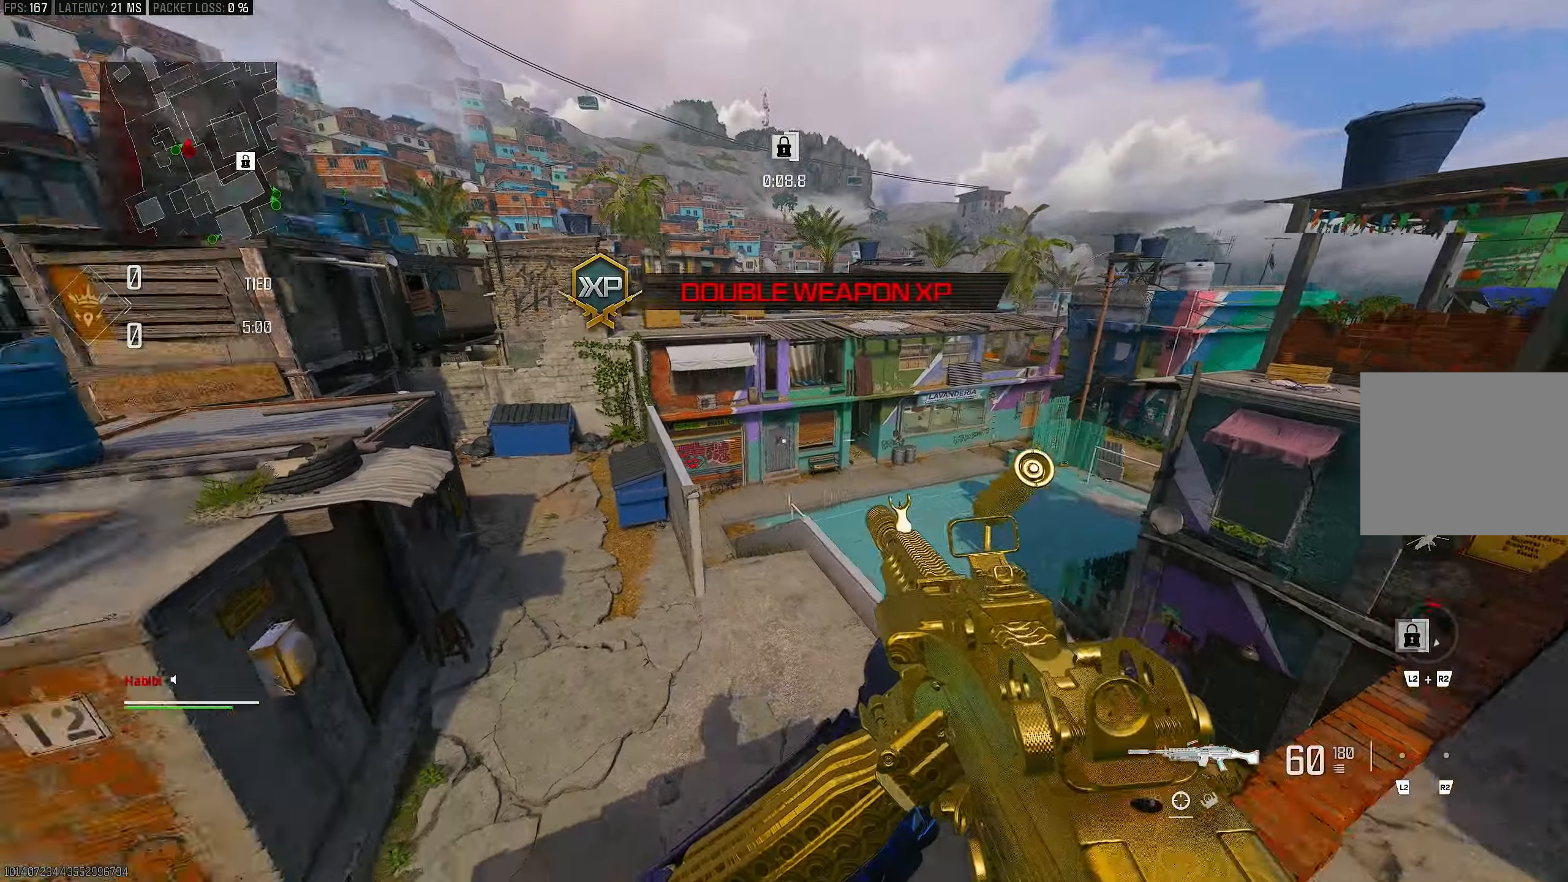
{"buttons": ["L3"], "left_stick": "up-left", "right_stick": "right", "events": [[317, "right_stick", "left"], [383, "left_stick", "up-left"], [417, "L3", "down"], [450, "right_stick", "right"]]}
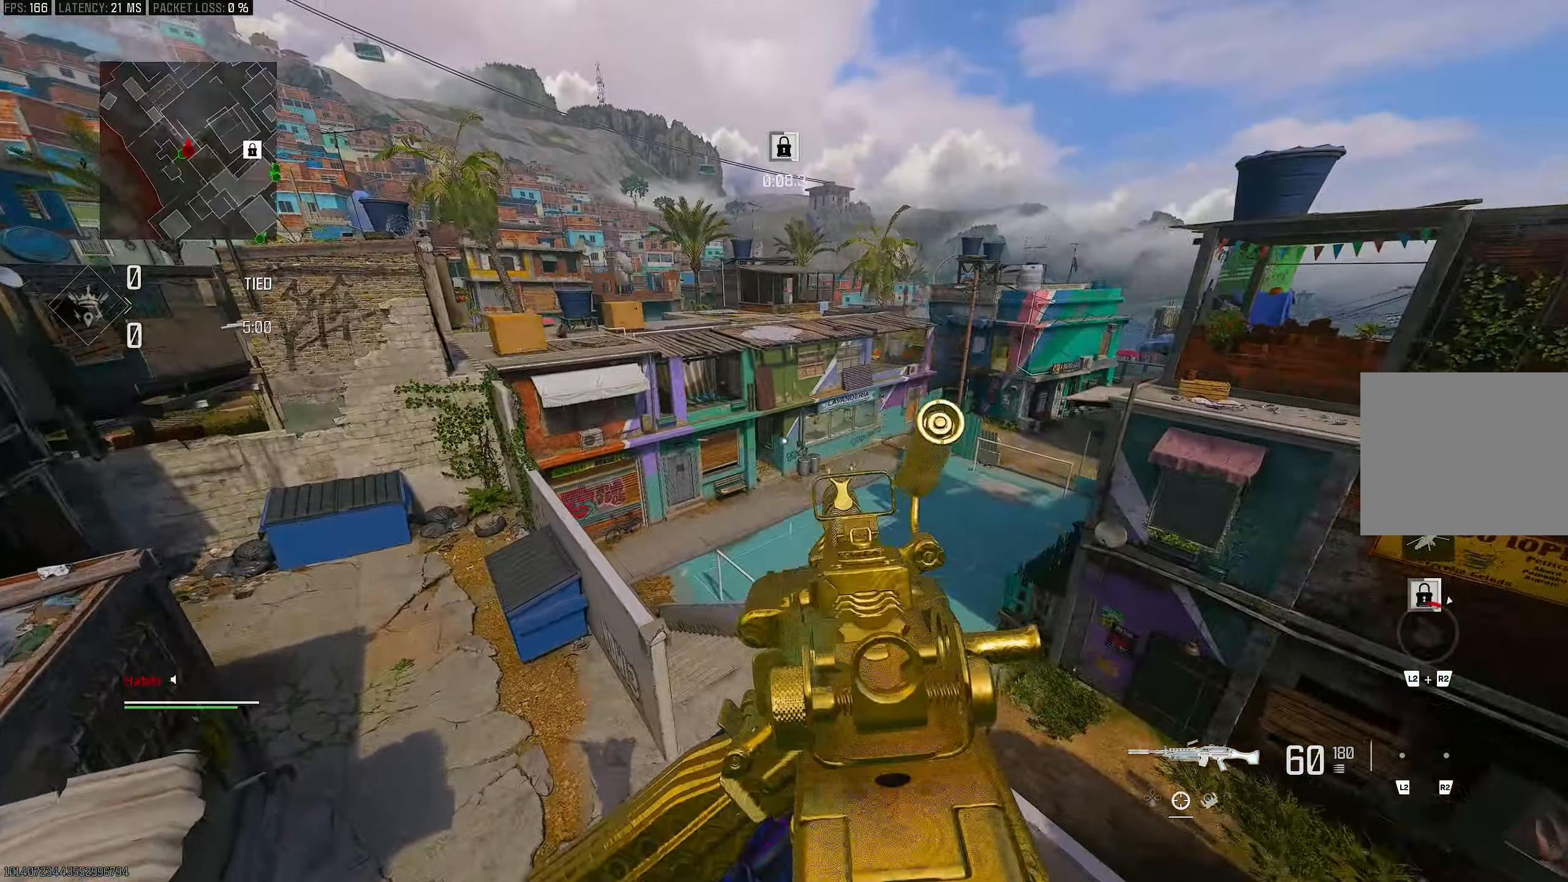
{"buttons": ["L1"], "left_stick": "up-right", "right_stick": "center", "events": [[17, "left_stick", "up"], [50, "CROSS", "down"], [50, "L3", "up"], [117, "L1", "down"], [117, "right_stick", "center"], [150, "CROSS", "up"], [150, "left_stick", "up-right"]]}
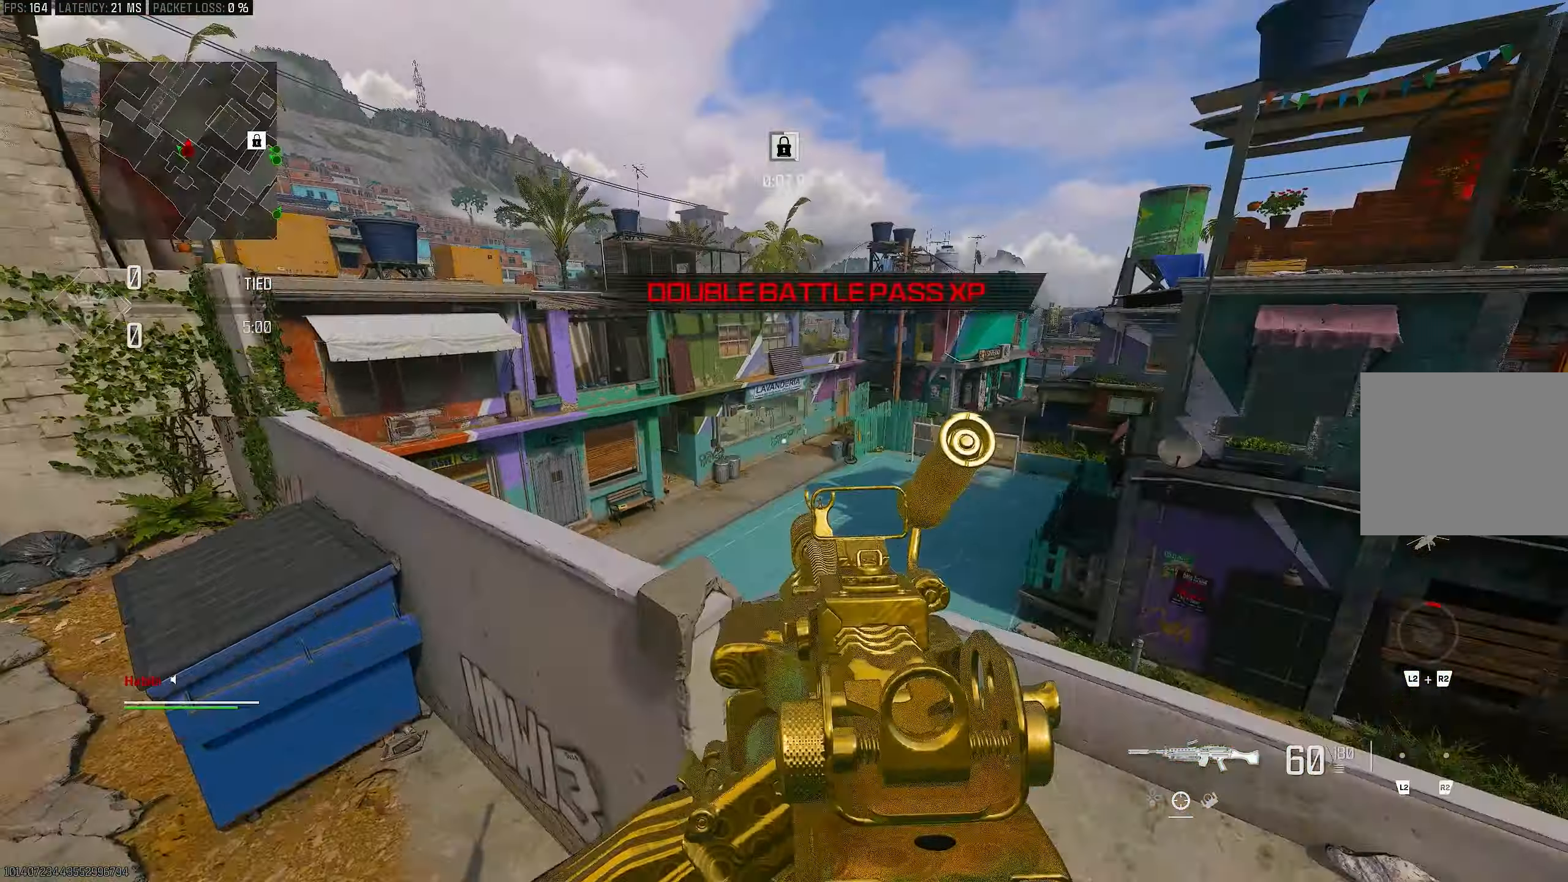
{"buttons": [], "left_stick": "up-right", "right_stick": "up-right", "events": [[50, "L1", "up"], [217, "left_stick", "right"], [250, "right_stick", "up-right"], [450, "left_stick", "up-right"]]}
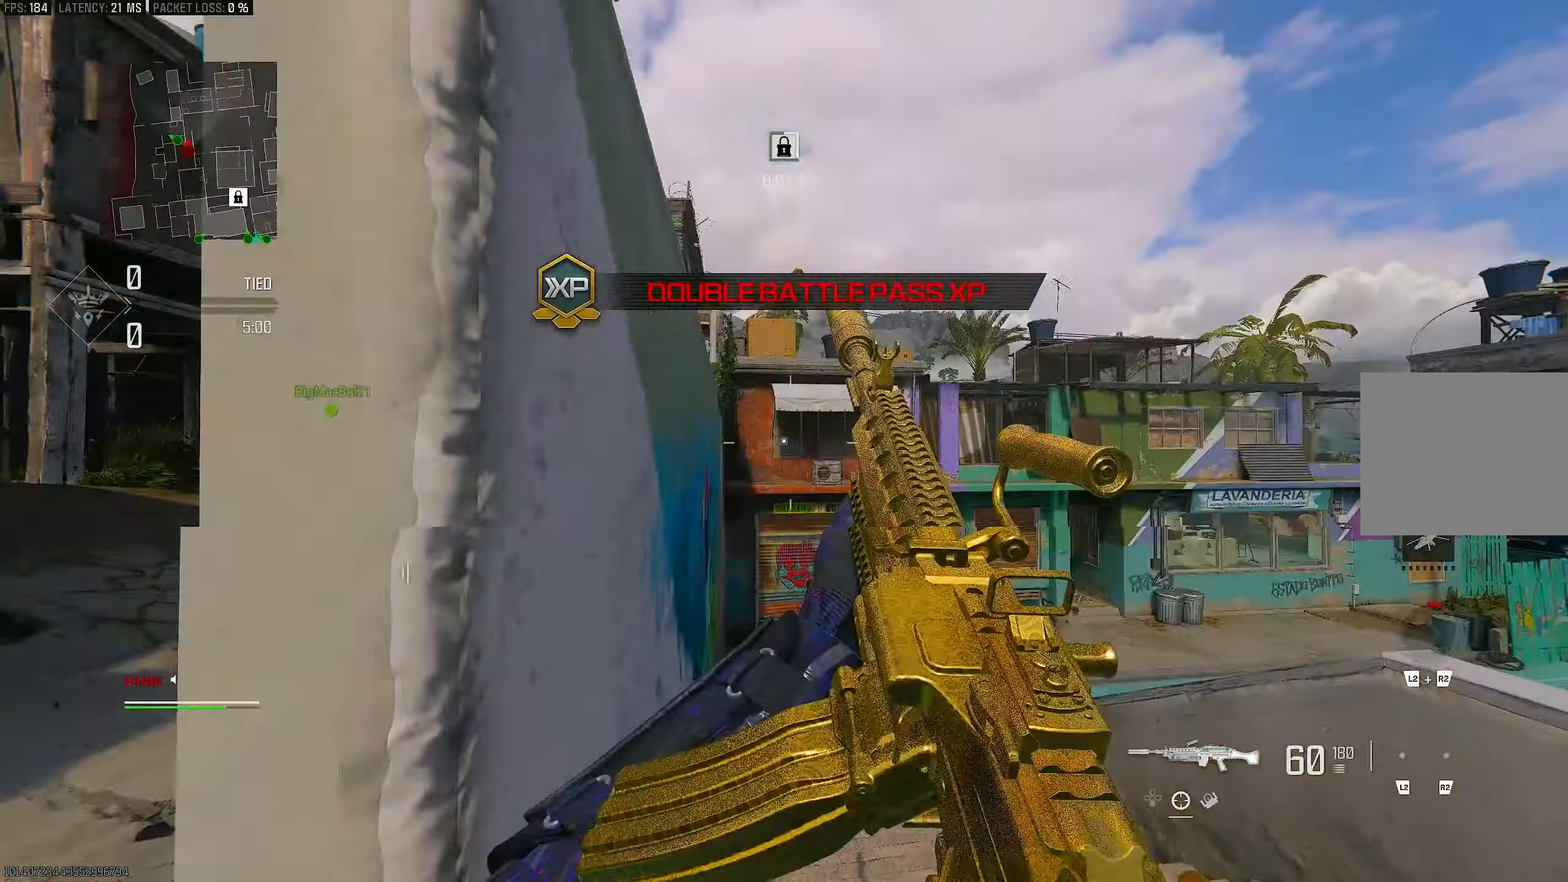
{"buttons": [], "left_stick": "right", "right_stick": "center", "events": [[50, "right_stick", "left"], [83, "L3", "down"], [83, "left_stick", "up"], [217, "L3", "up"], [217, "right_stick", "up-left"], [250, "left_stick", "right"], [367, "right_stick", "up"], [483, "right_stick", "center"]]}
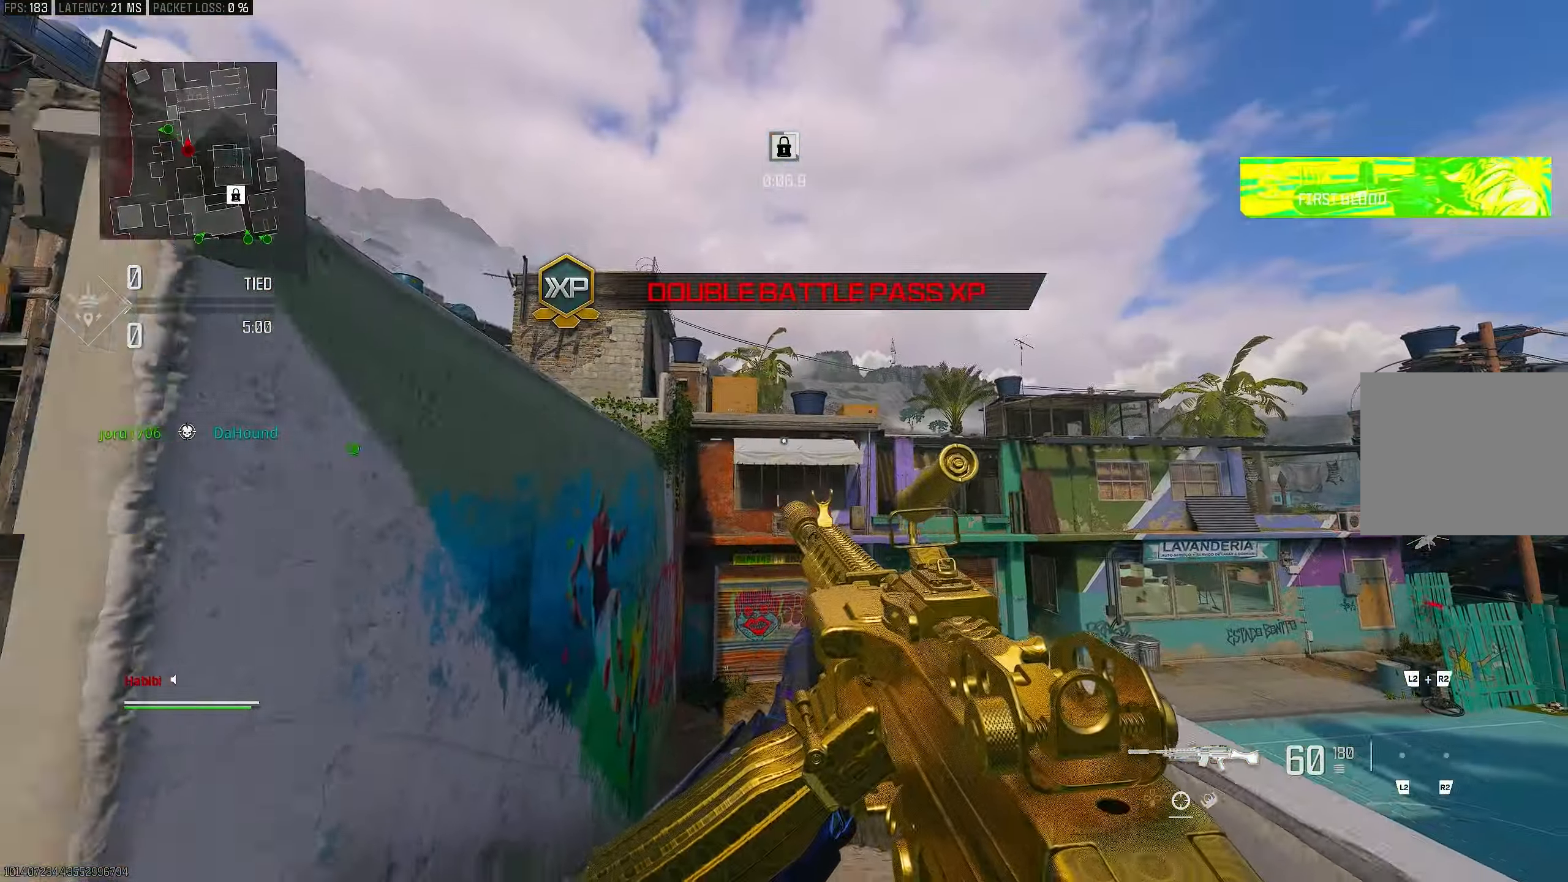
{"buttons": [], "left_stick": "down-left", "right_stick": "center", "events": [[183, "left_stick", "down"], [233, "left_stick", "down-left"]]}
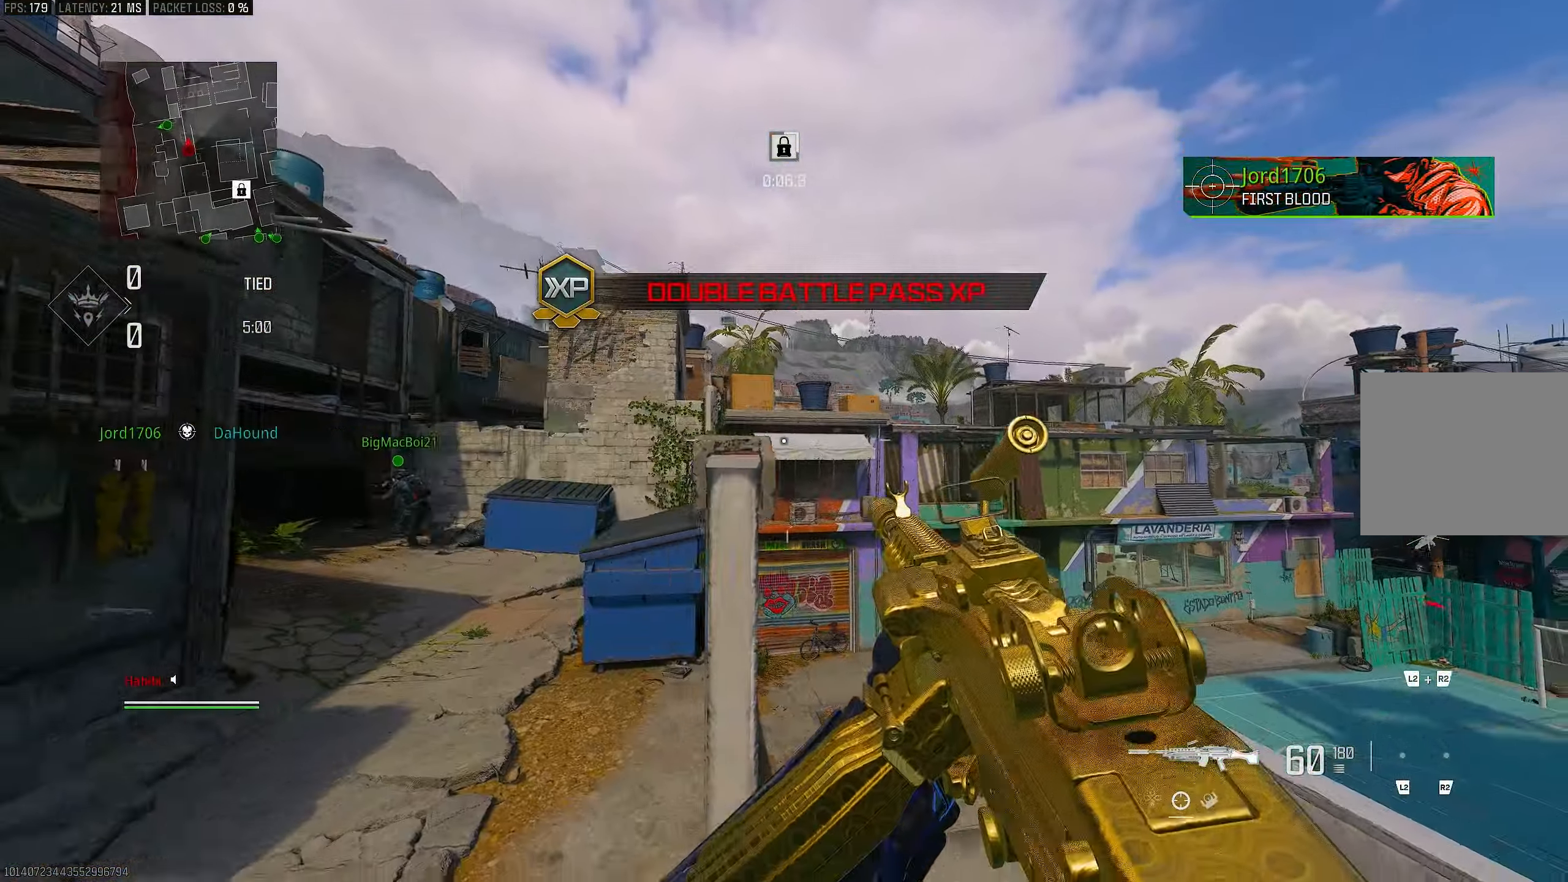
{"buttons": [], "left_stick": "up-left", "right_stick": "down-right", "events": [[83, "CROSS", "down"], [150, "left_stick", "left"], [183, "CROSS", "up"], [450, "right_stick", "down-right"], [483, "left_stick", "up-left"]]}
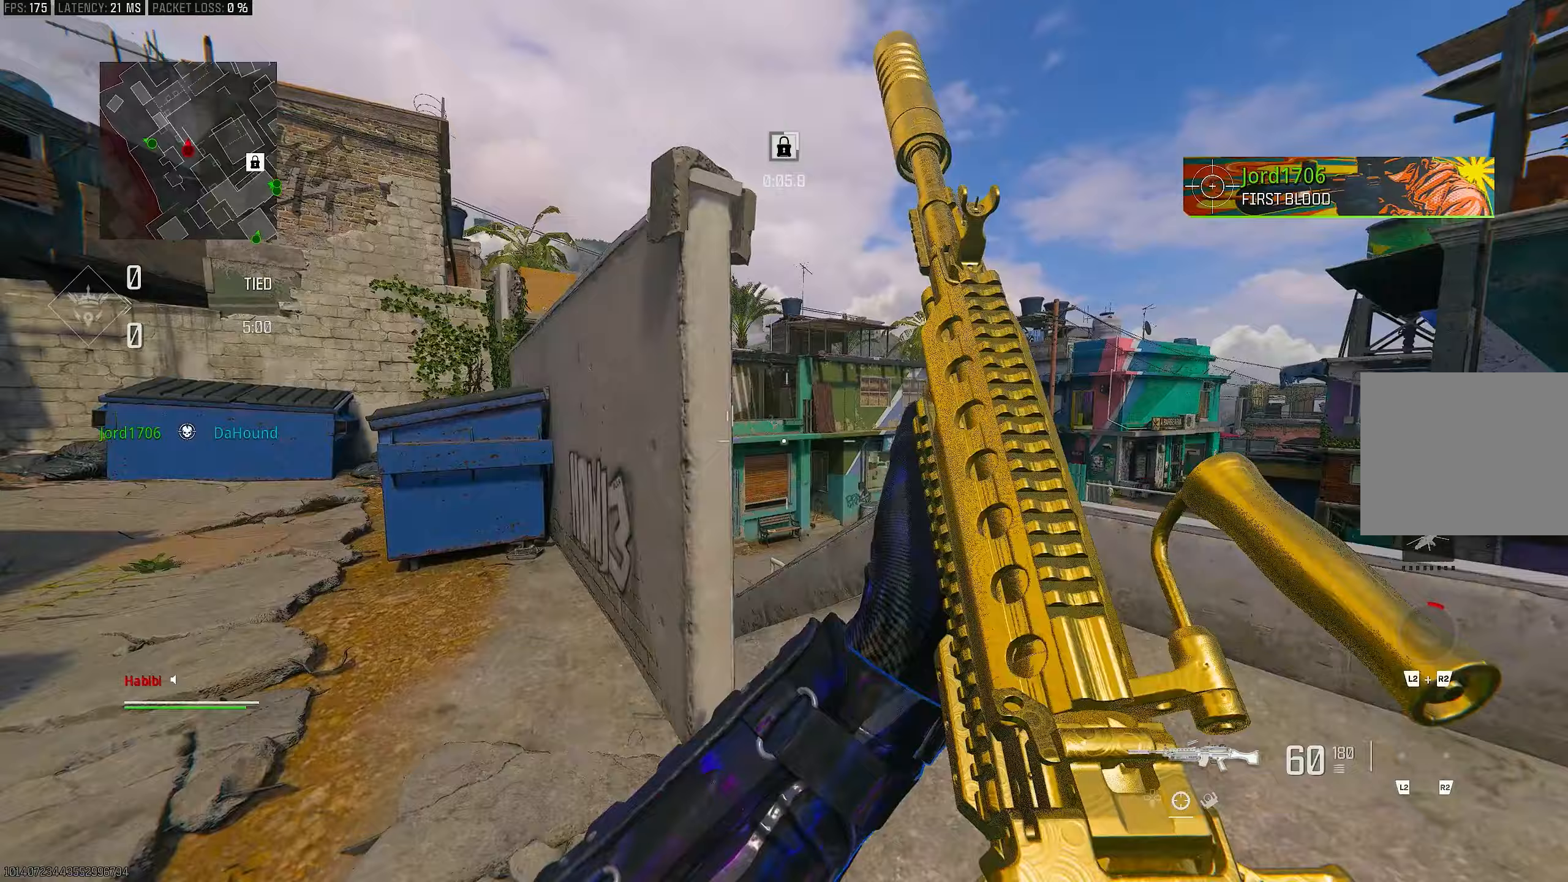
{"buttons": [], "left_stick": "up-right", "right_stick": "center", "events": [[117, "left_stick", "up-right"], [217, "right_stick", "center"]]}
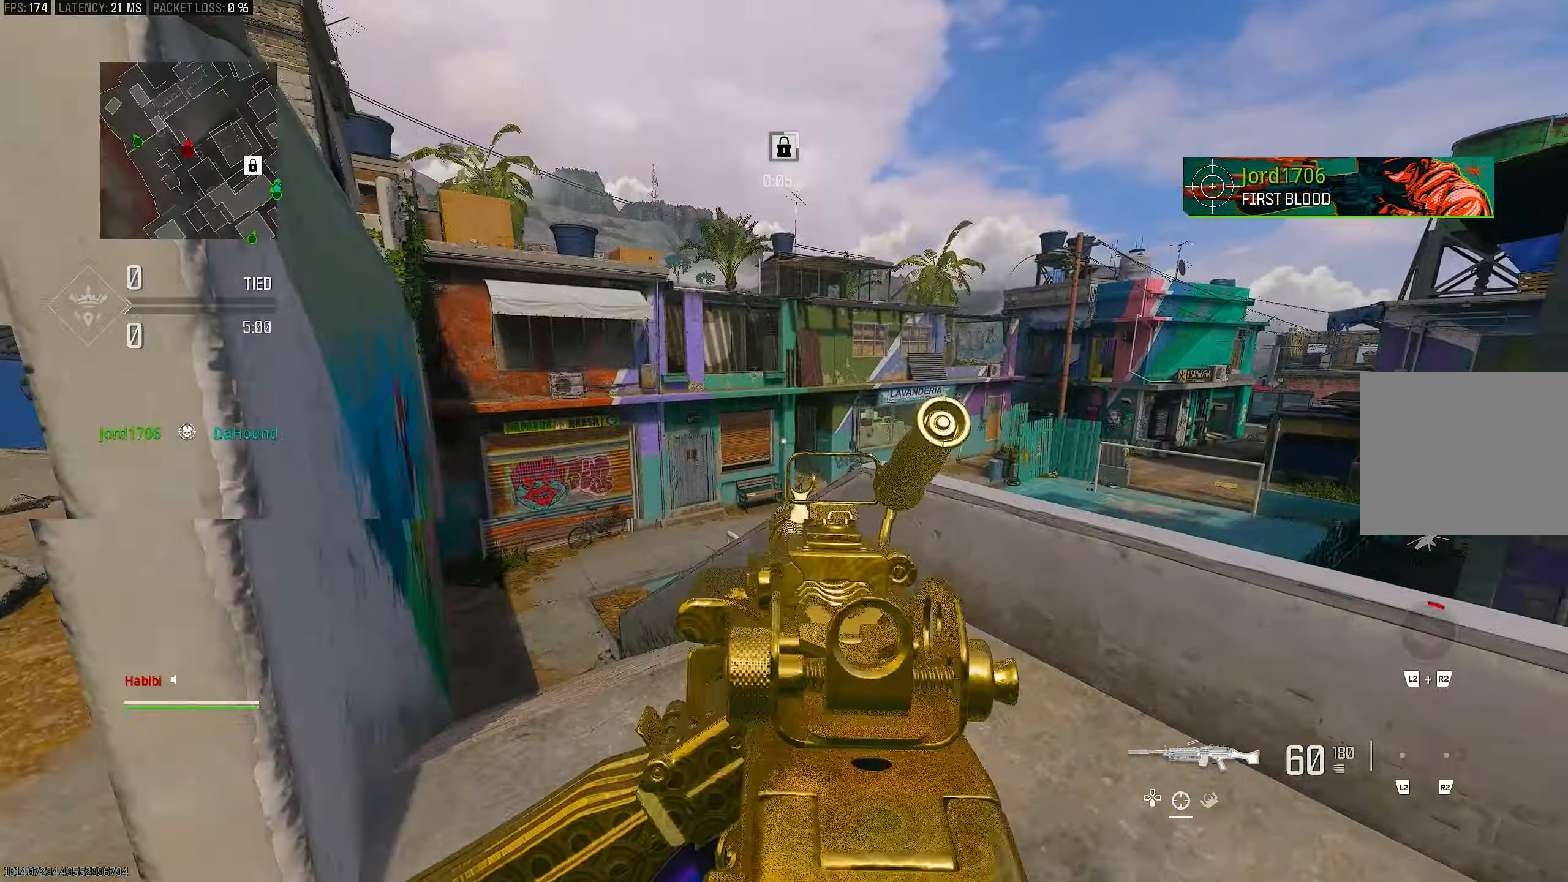
{"buttons": ["L1"], "left_stick": "up-right", "right_stick": "center", "events": [[83, "L1", "down"], [317, "right_stick", "down-right"], [483, "right_stick", "center"]]}
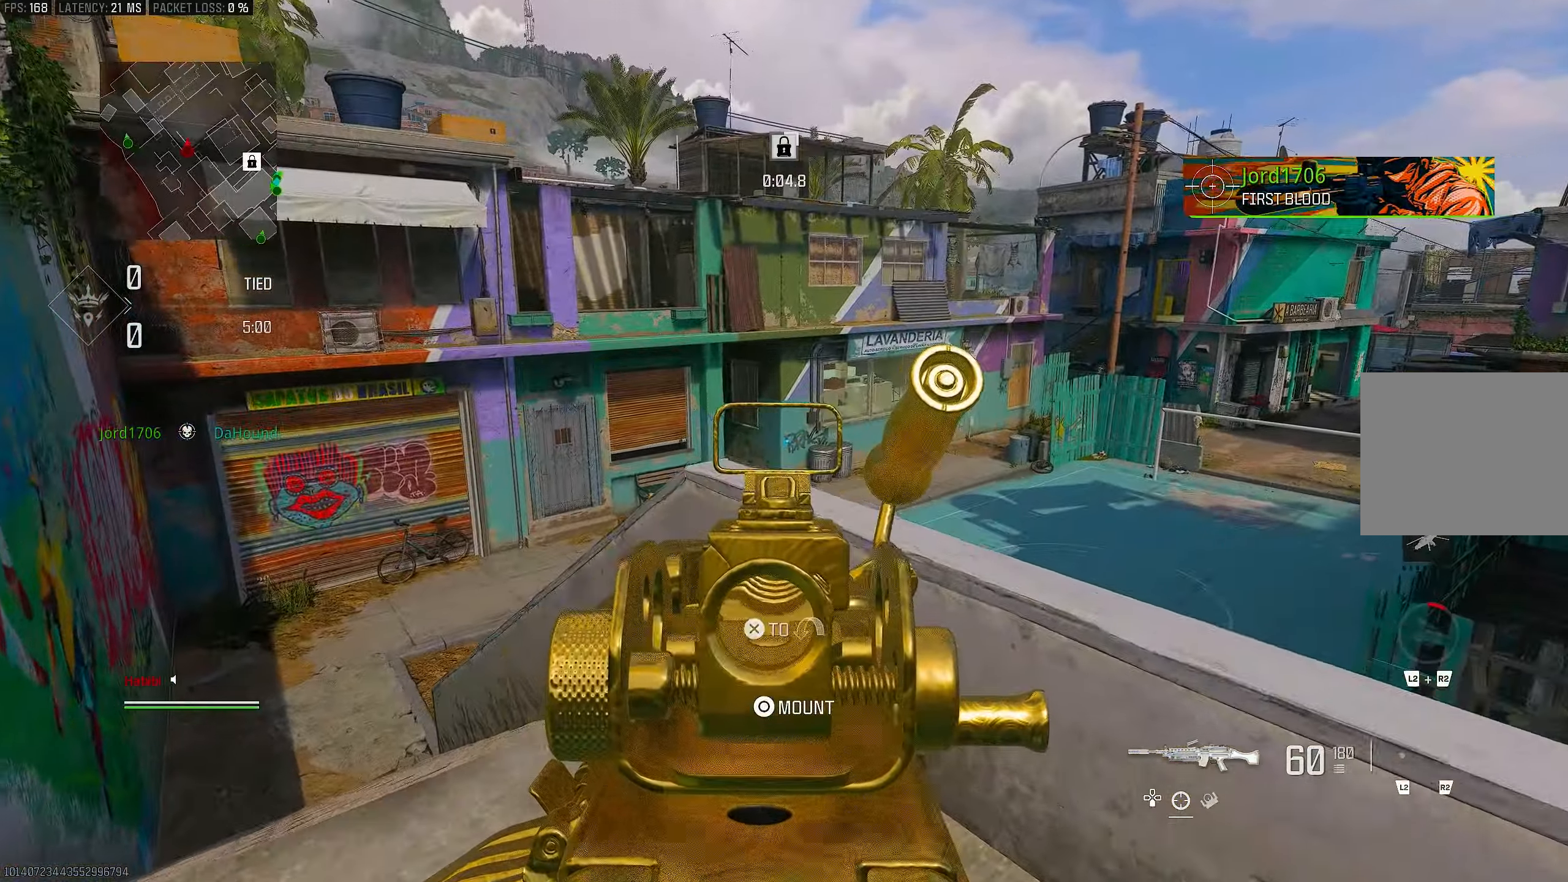
{"buttons": ["L1"], "left_stick": "left", "right_stick": "center", "events": [[83, "right_stick", "left"], [183, "right_stick", "center"], [350, "left_stick", "up-left"], [450, "left_stick", "left"]]}
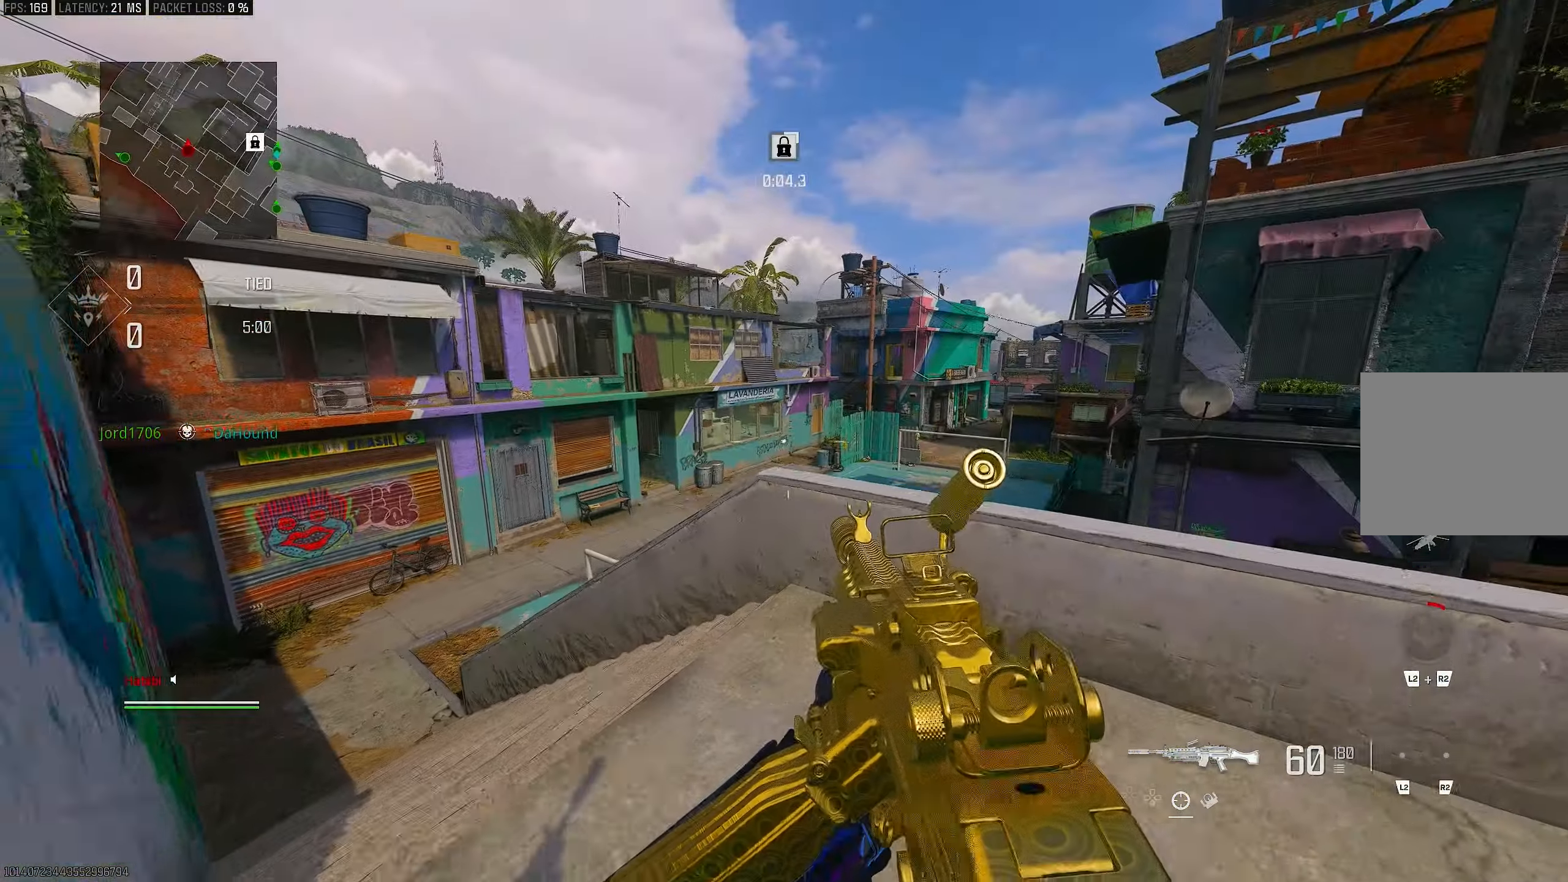
{"buttons": [], "left_stick": "left", "right_stick": "center", "events": [[50, "L1", "up"], [50, "right_stick", "up-right"], [183, "right_stick", "center"]]}
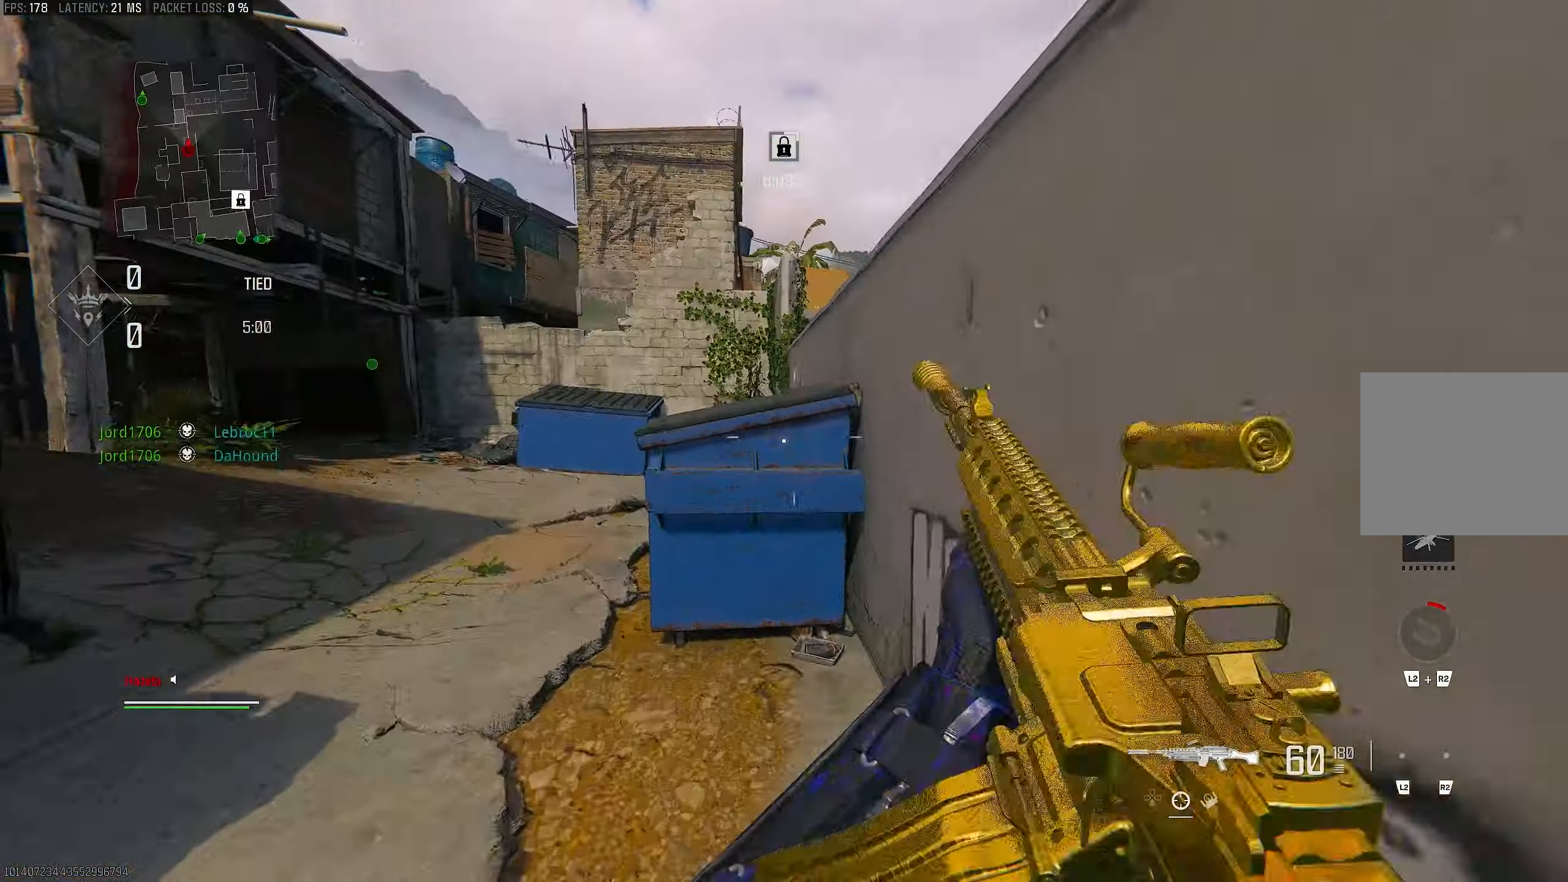
{"buttons": ["CROSS"], "left_stick": "up", "right_stick": "up-left", "events": [[117, "right_stick", "left"], [167, "left_stick", "up-left"], [217, "right_stick", "up-left"], [250, "L3", "down"], [350, "L3", "up"], [350, "left_stick", "up"], [483, "CROSS", "down"]]}
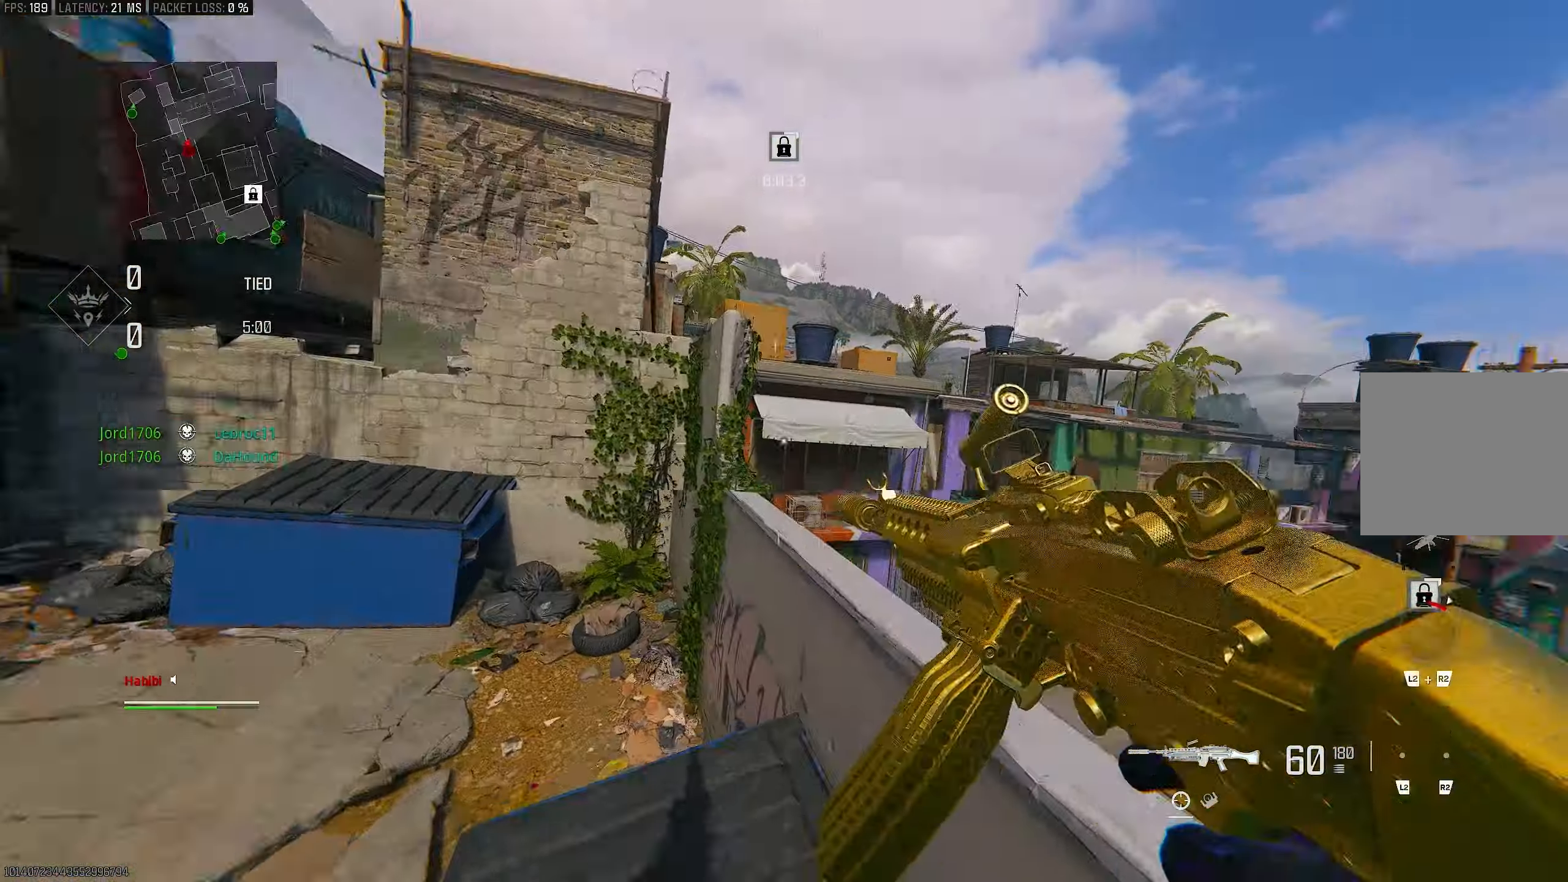
{"buttons": ["L3"], "left_stick": "up-left", "right_stick": "down-right", "events": [[83, "CROSS", "up"], [83, "right_stick", "center"], [150, "CROSS", "down"], [250, "right_stick", "down-right"], [283, "CROSS", "up"], [350, "left_stick", "up-left"], [450, "L3", "down"]]}
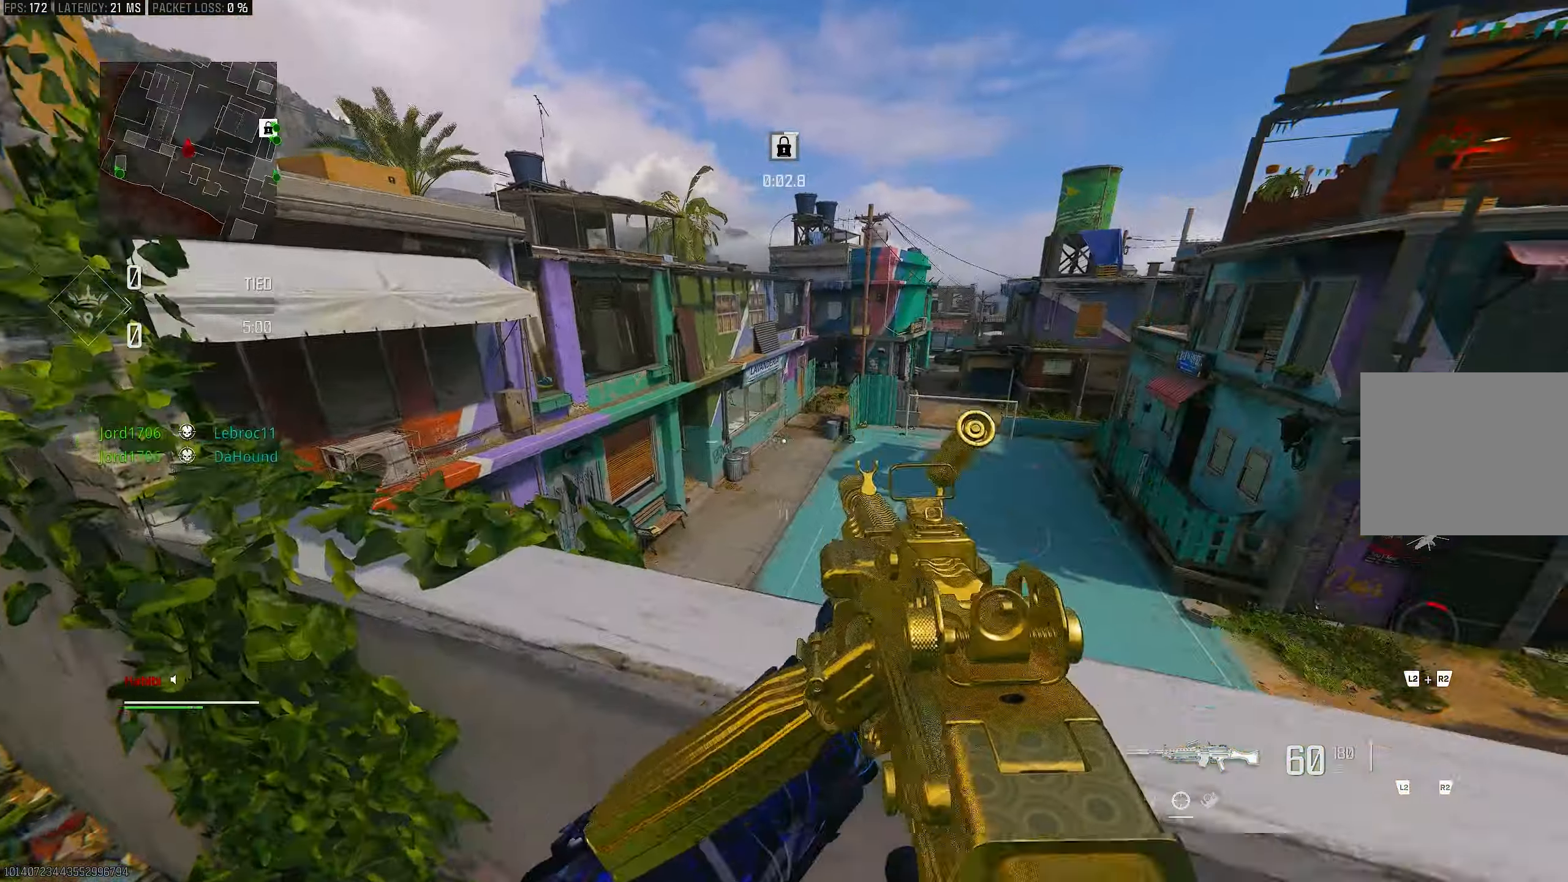
{"buttons": [], "left_stick": "down-left", "right_stick": "center", "events": [[50, "L3", "up"], [67, "right_stick", "right"], [250, "right_stick", "center"], [317, "right_stick", "right"], [350, "left_stick", "center"], [483, "left_stick", "down-left"], [483, "right_stick", "center"]]}
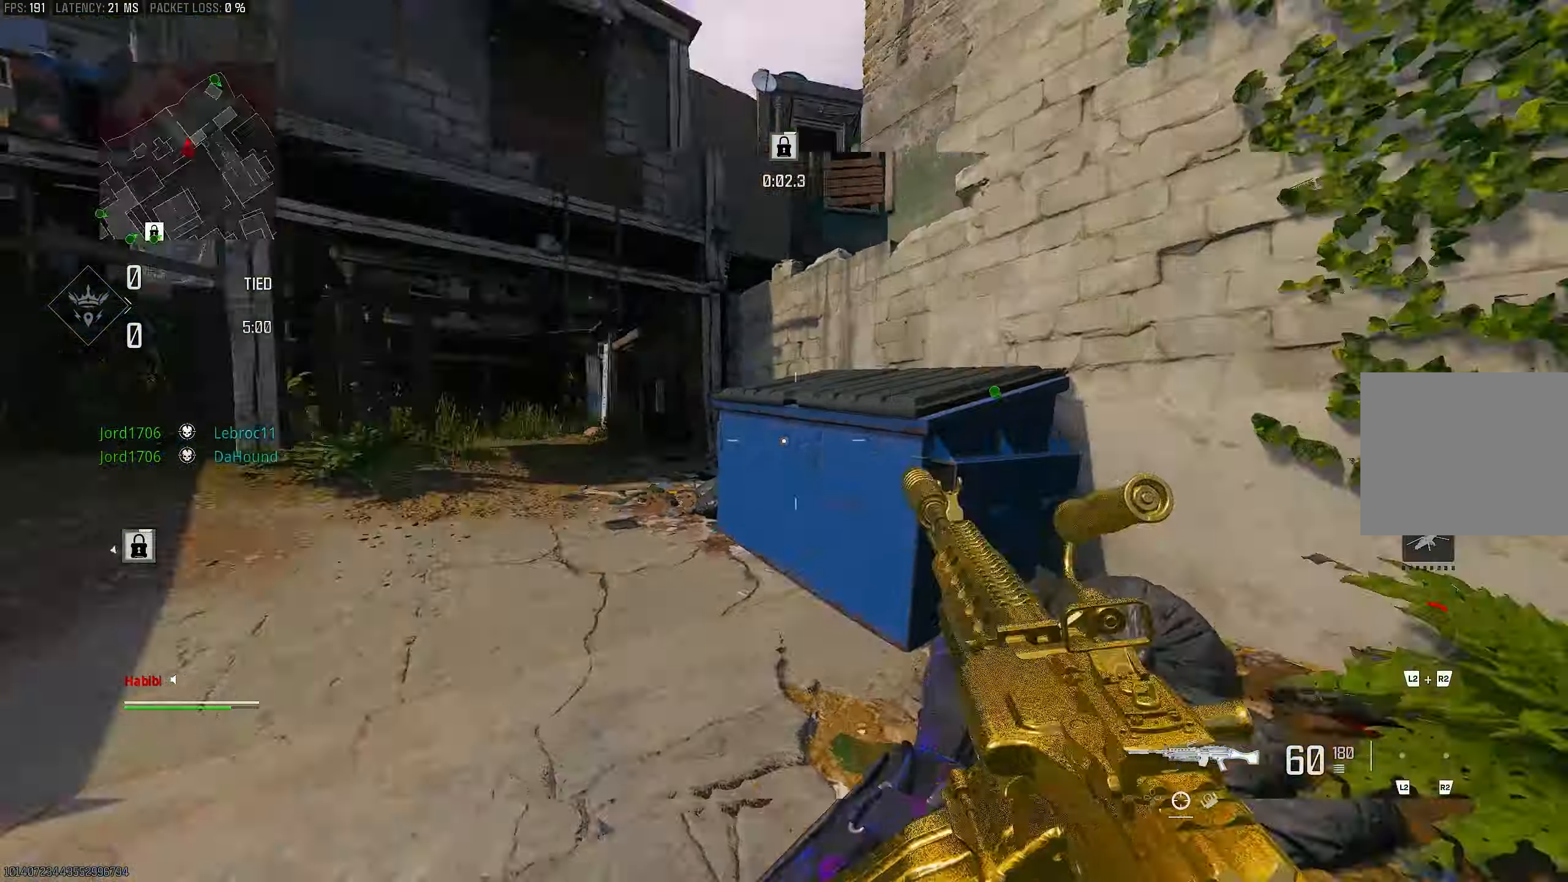
{"buttons": ["CROSS"], "left_stick": "up-left", "right_stick": "center", "events": [[50, "right_stick", "left"], [150, "right_stick", "up-left"], [217, "left_stick", "up-left"], [283, "L3", "down"], [417, "CROSS", "down"], [417, "L3", "up"], [500, "right_stick", "center"]]}
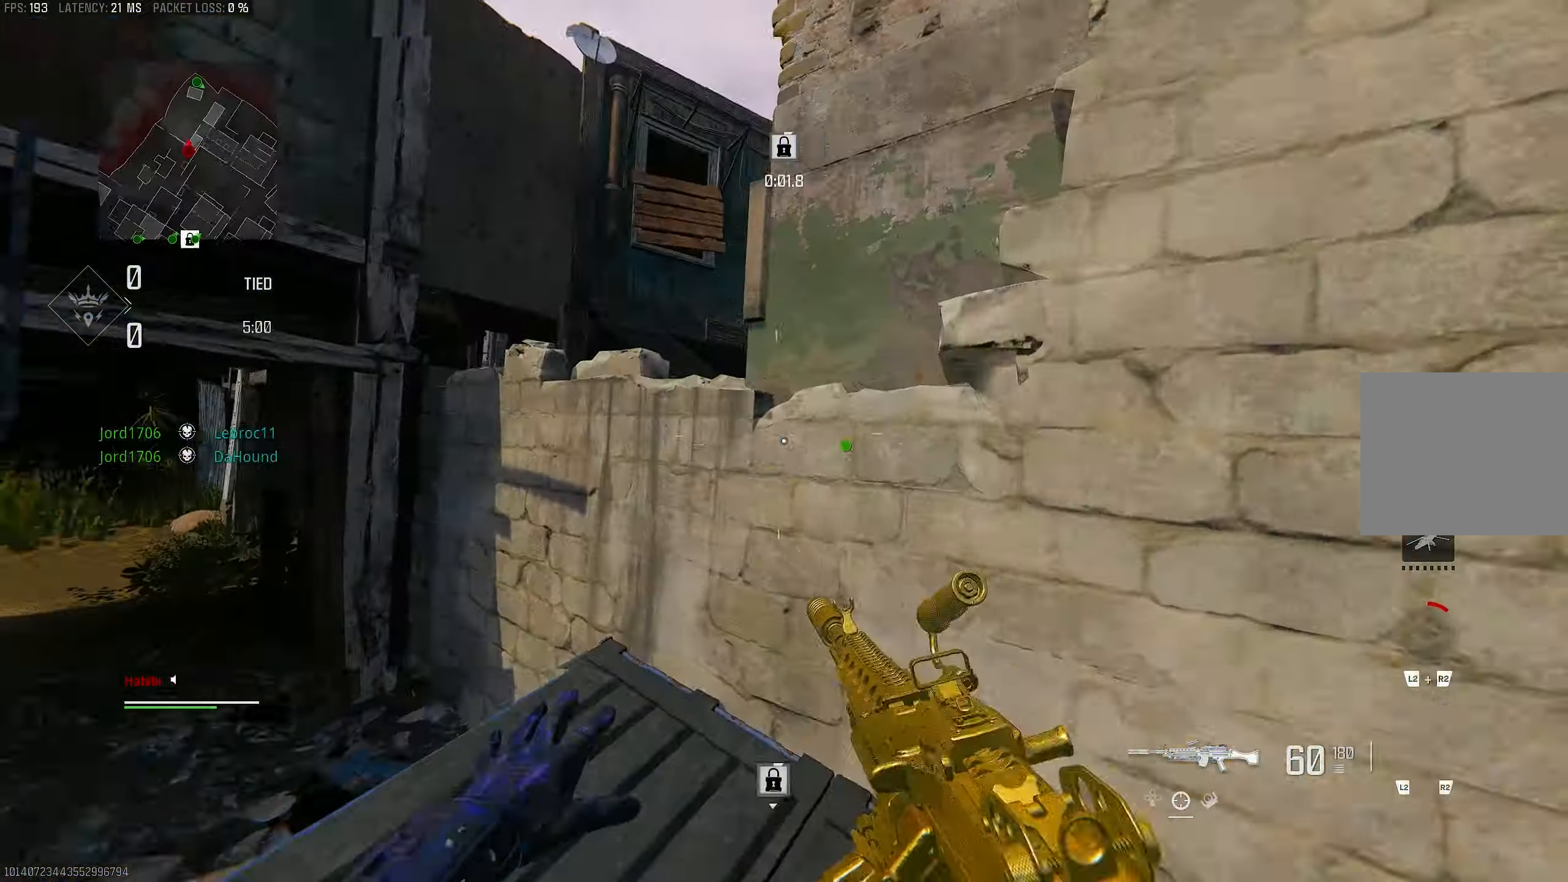
{"buttons": ["L3"], "left_stick": "up", "right_stick": "right", "events": [[17, "CROSS", "up"], [50, "left_stick", "up"], [83, "CROSS", "down"], [83, "right_stick", "right"], [167, "L3", "down"], [183, "CROSS", "up"], [250, "CROSS", "down"], [250, "L3", "up"], [317, "right_stick", "left"], [350, "CROSS", "up"], [383, "L3", "down"], [483, "right_stick", "right"]]}